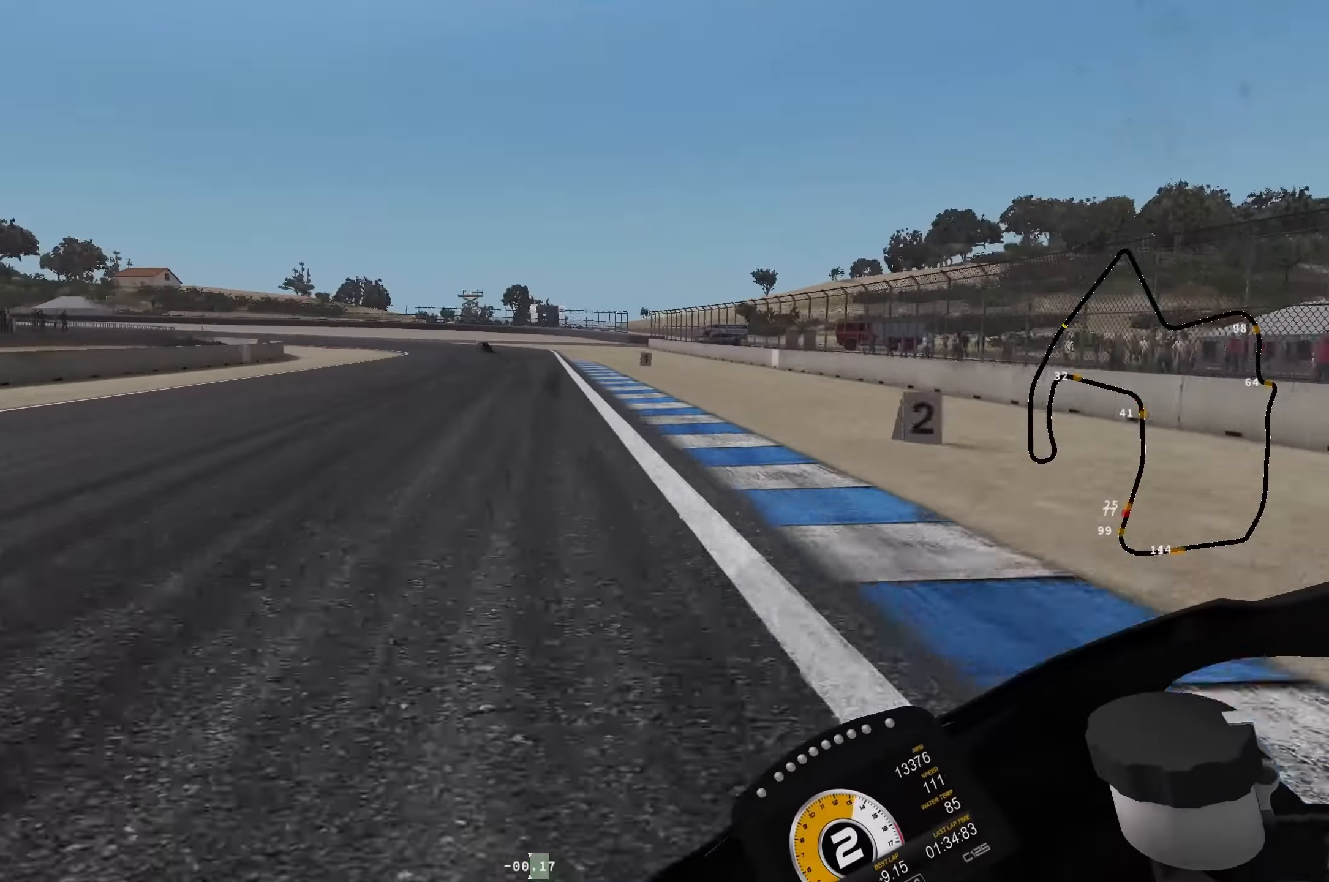
Gameplay with a controller (Xbox layout); each line is a JSON object with the inputs held at the frame after it. "events" lists button and stick changes between this image and that frame as [ms after this image, input, new state], when the widget could be followed in between. Not read: right_stick.
{"buttons": ["L2", "R2"], "left_stick": "down-left", "events": []}
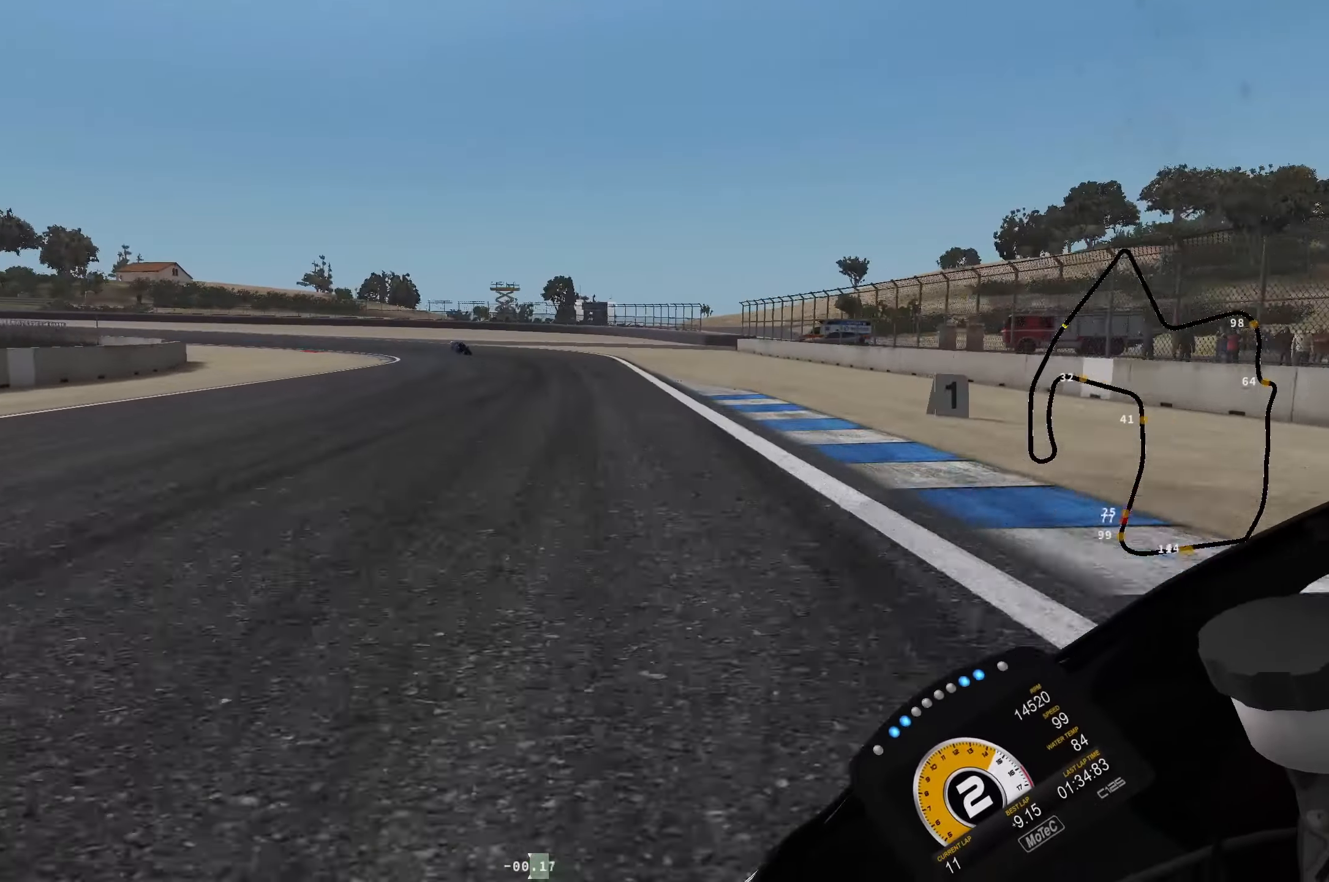
{"buttons": ["L2"], "left_stick": "left", "events": [[267, "R2", "up"], [400, "left_stick", "left"]]}
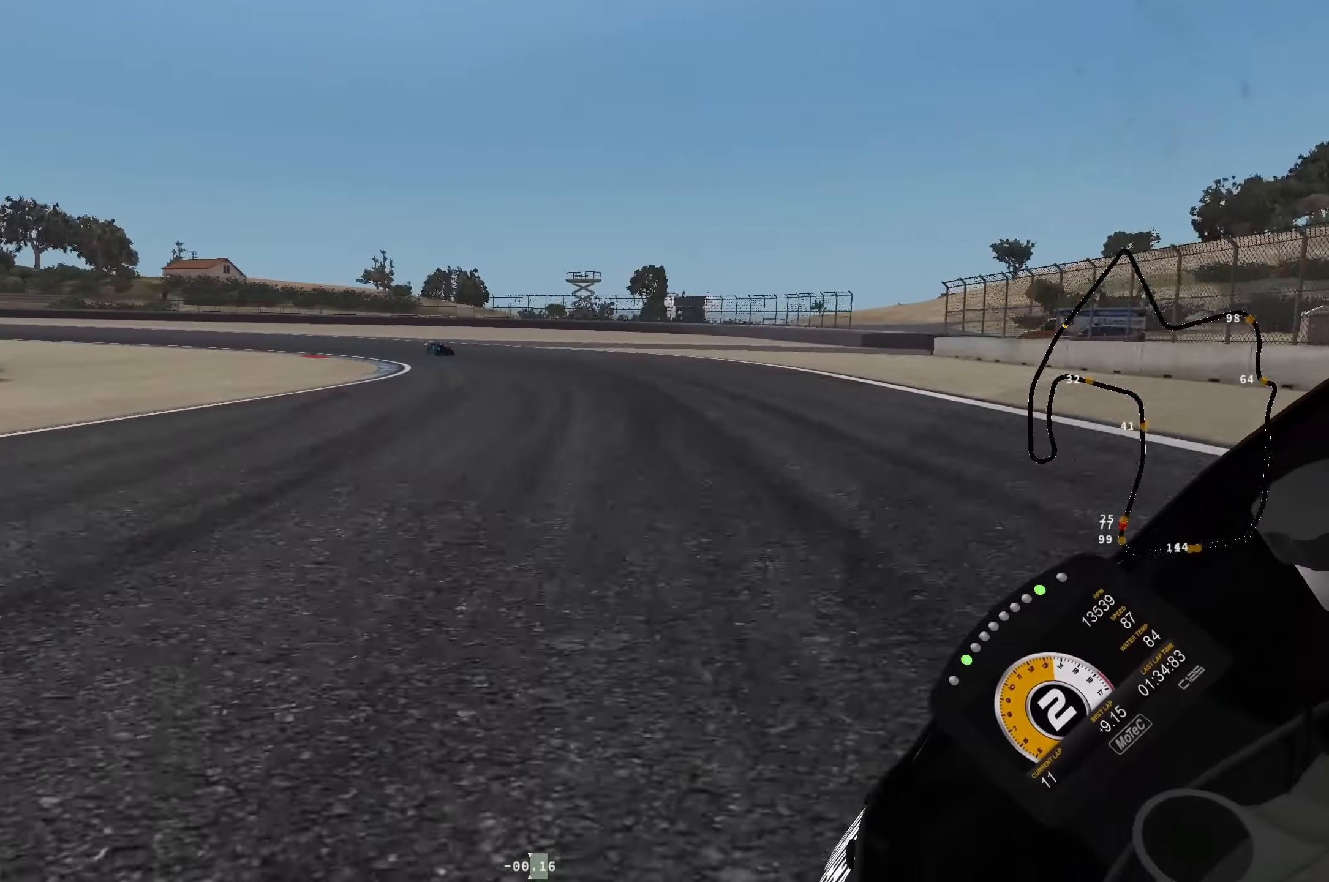
{"buttons": ["L2"], "left_stick": "left", "events": [[184, "R2", "down"], [250, "left_stick", "up-left"], [450, "left_stick", "left"], [484, "R2", "up"]]}
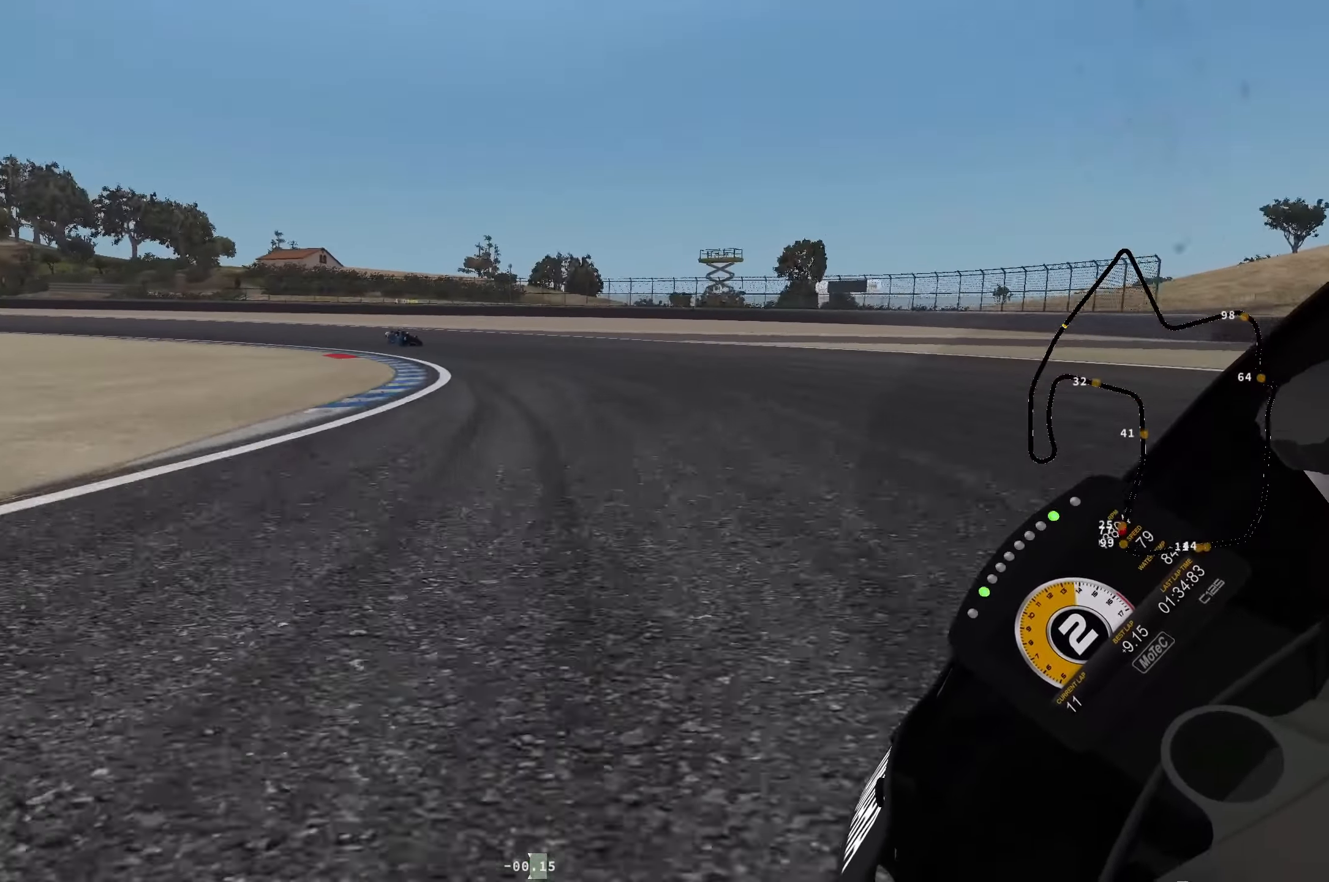
{"buttons": ["R1"], "left_stick": "left", "events": [[167, "R1", "down"], [284, "L2", "up"], [317, "R1", "up"], [500, "R1", "down"]]}
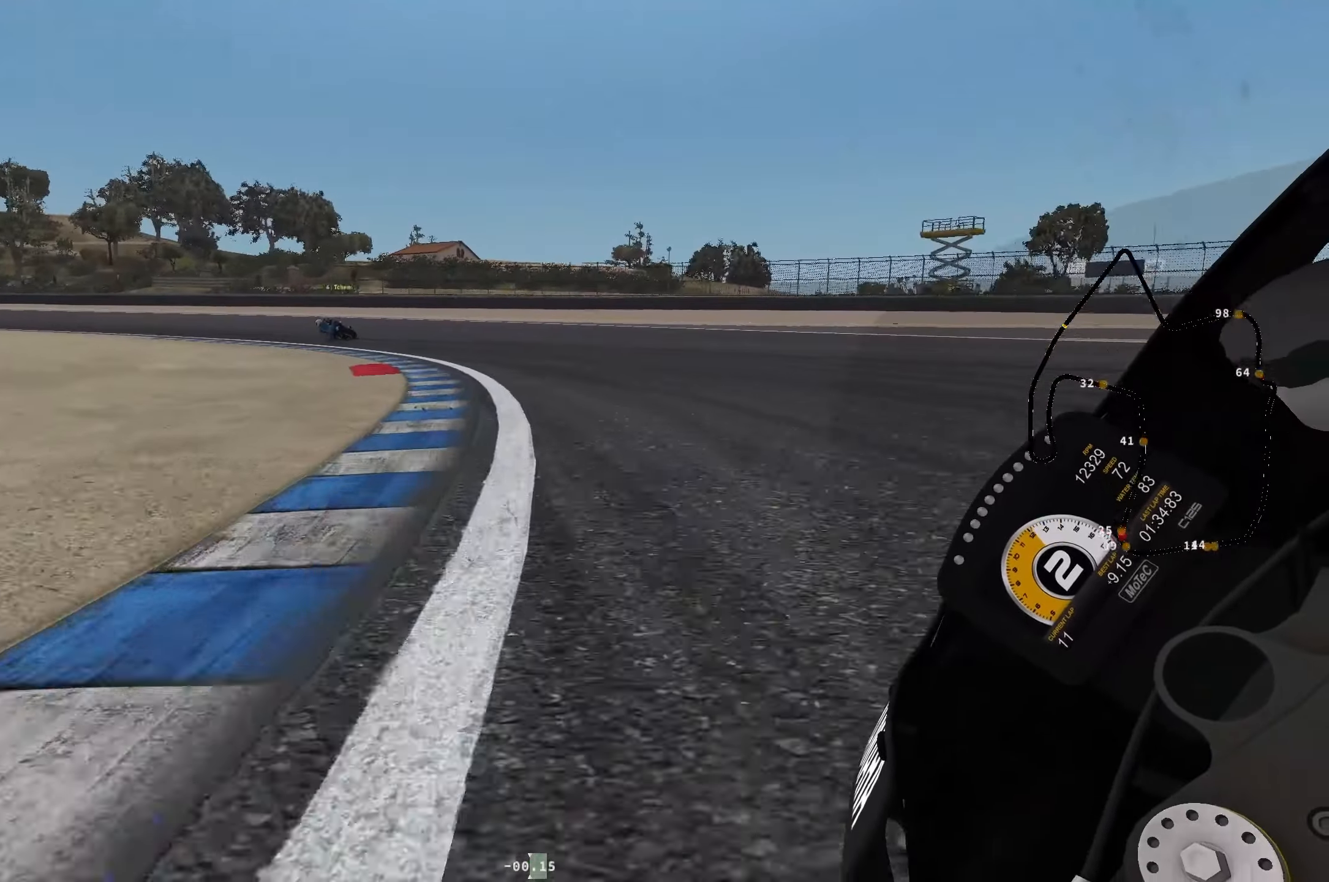
{"buttons": [], "left_stick": "left", "events": [[200, "R1", "up"]]}
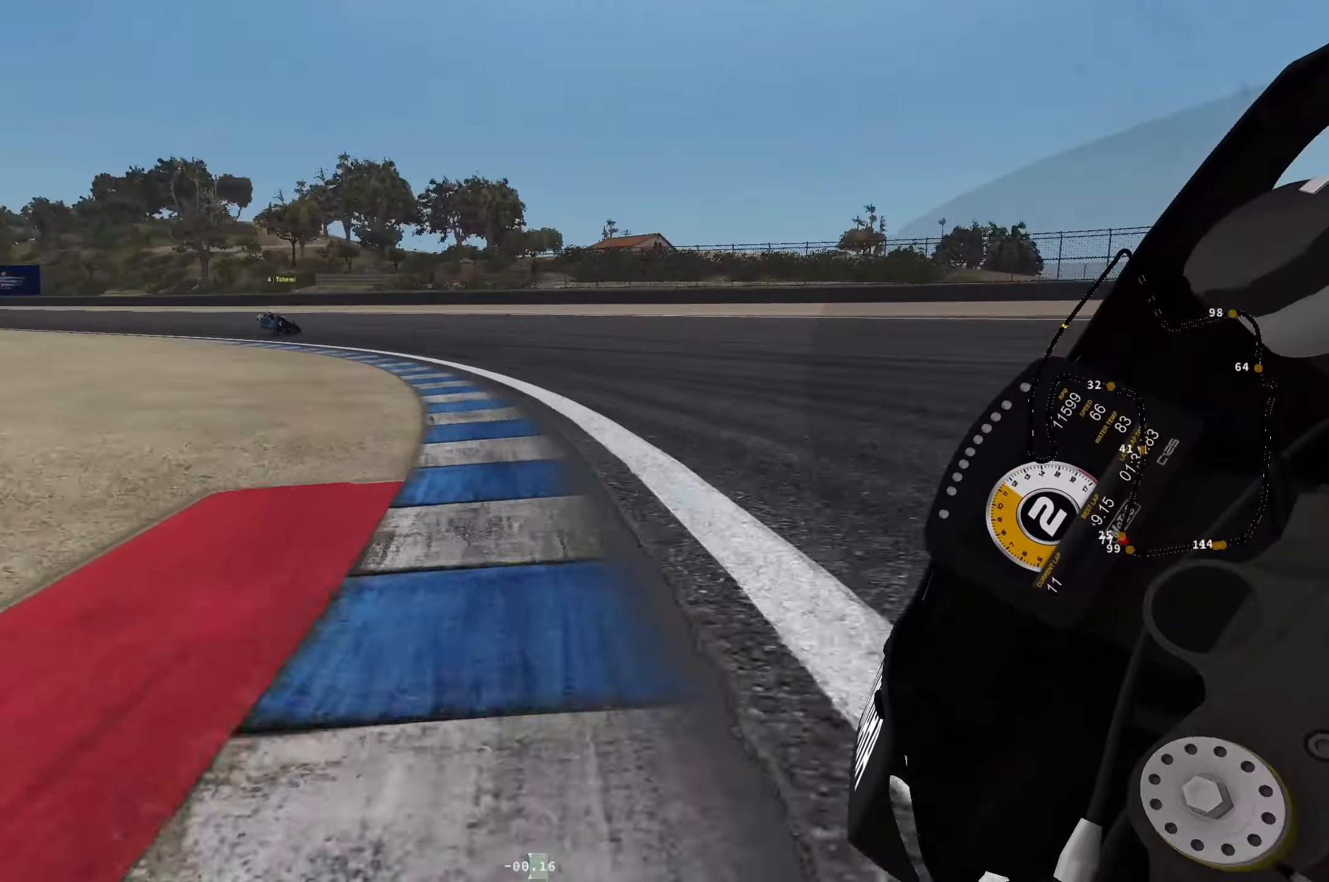
{"buttons": ["R2"], "left_stick": "up-left", "events": [[166, "R2", "down"], [333, "left_stick", "up-left"]]}
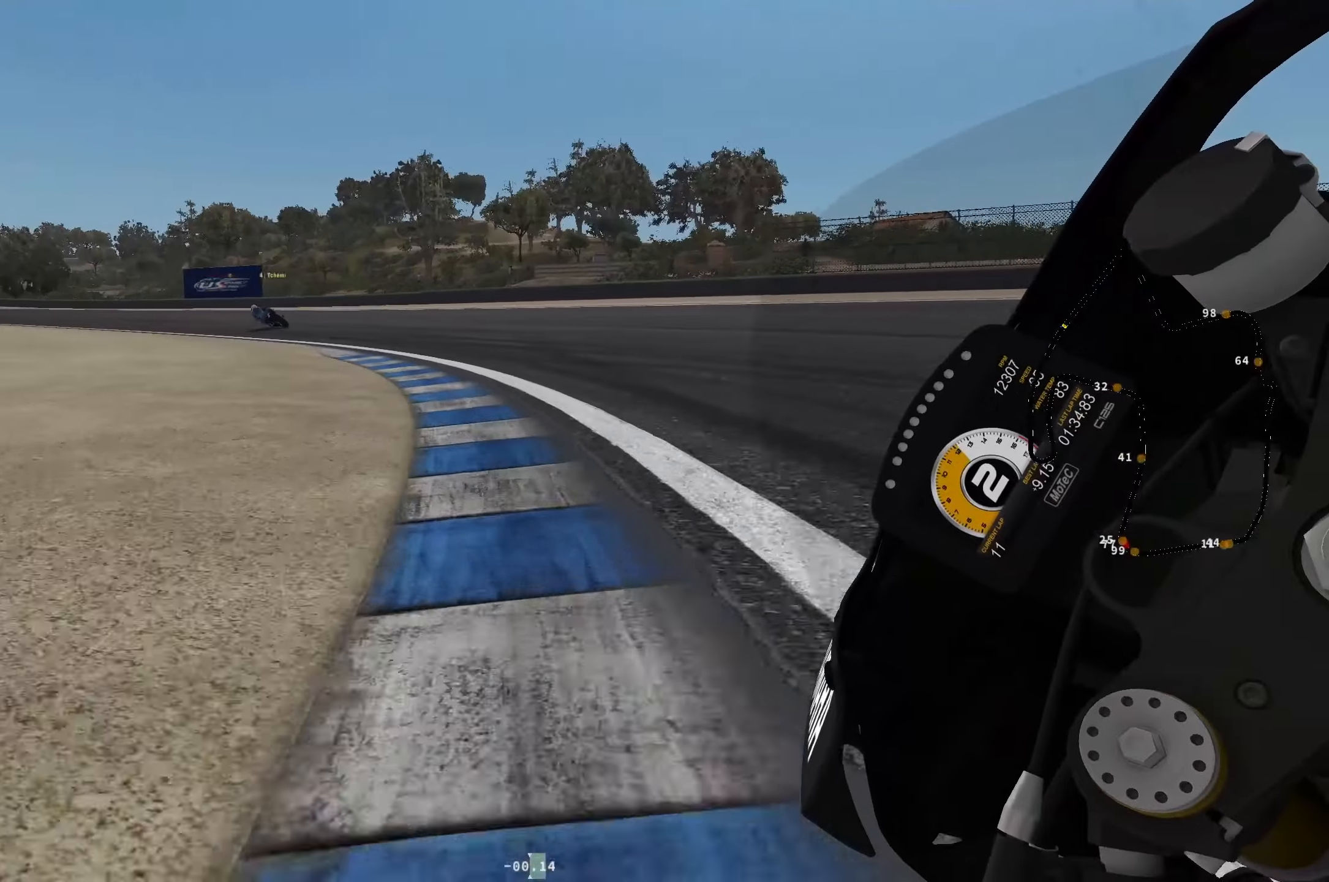
{"buttons": ["R2"], "left_stick": "up-left", "events": []}
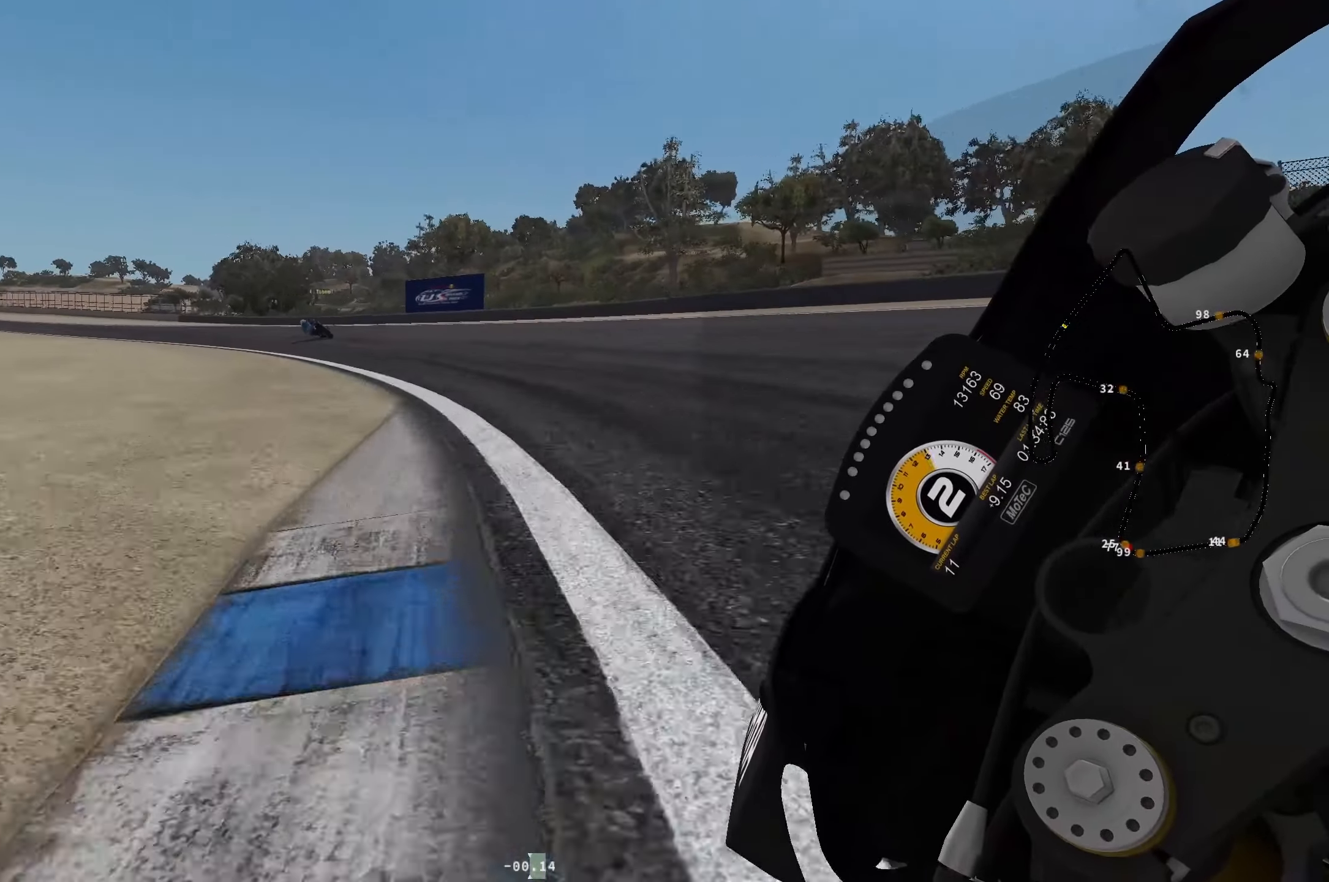
{"buttons": ["R2"], "left_stick": "up-left", "events": []}
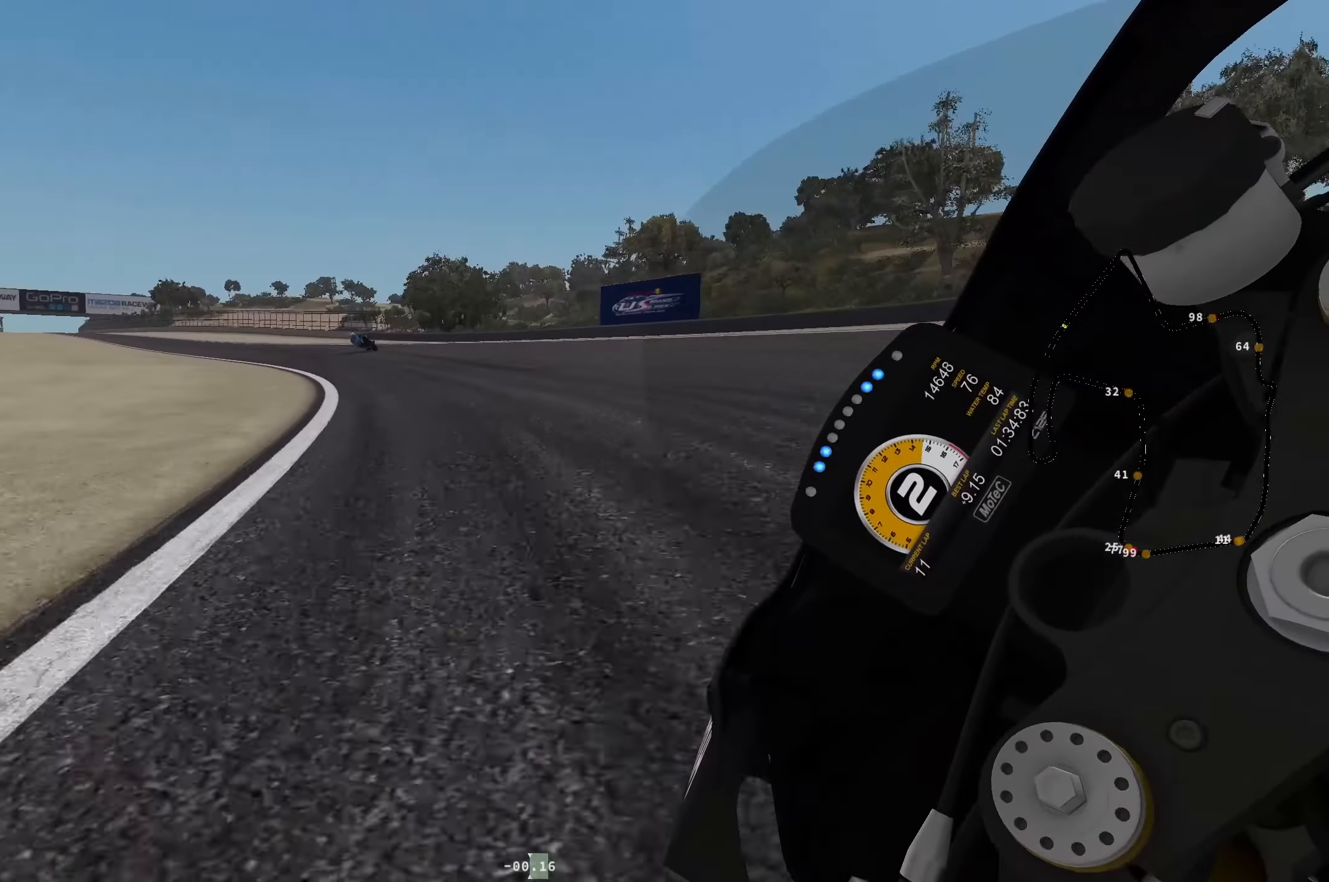
{"buttons": ["R2"], "left_stick": "up-left", "events": [[383, "B", "down"], [433, "B", "up"]]}
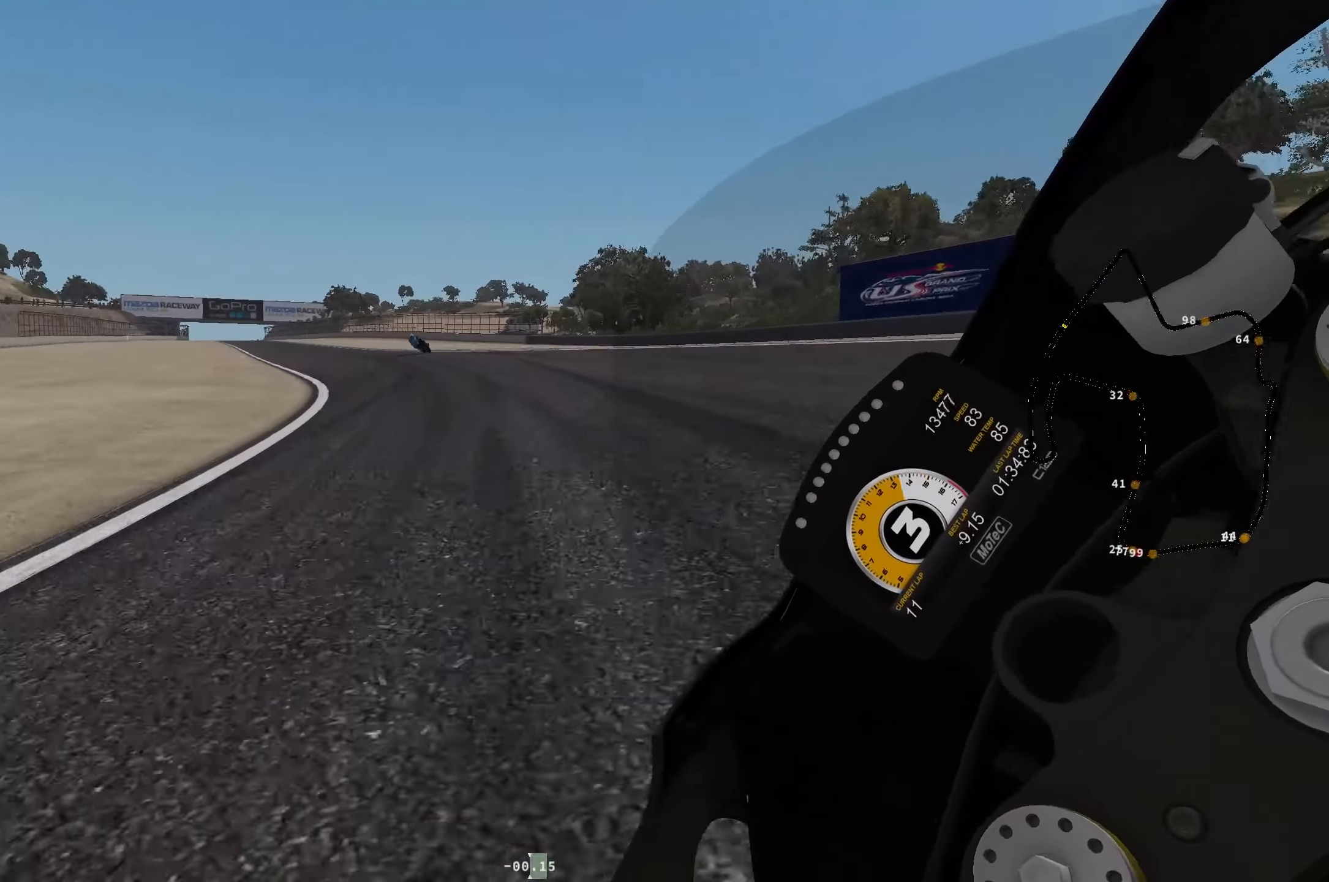
{"buttons": ["R2"], "left_stick": "up-left", "events": []}
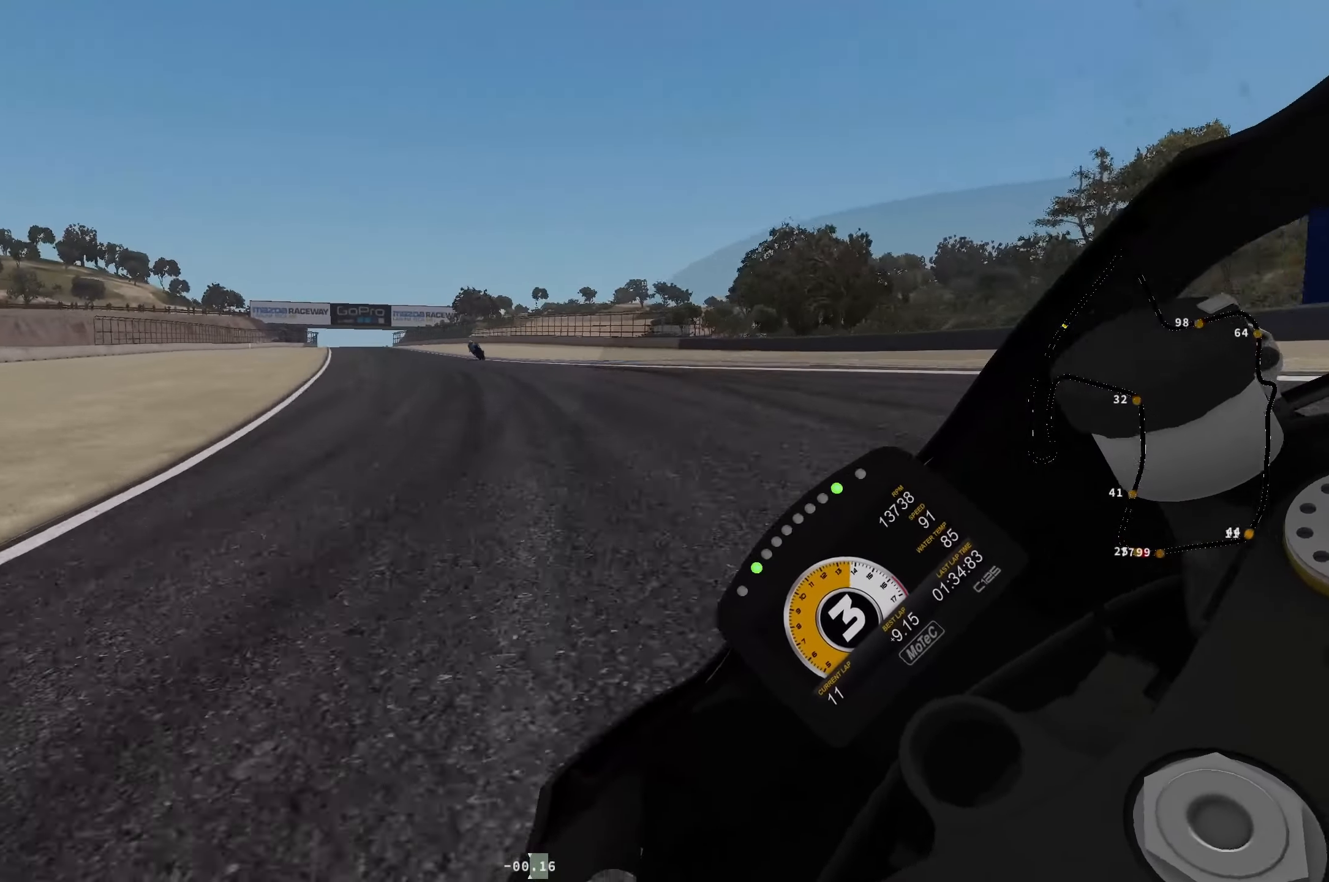
{"buttons": ["R2"], "left_stick": "up-left", "events": []}
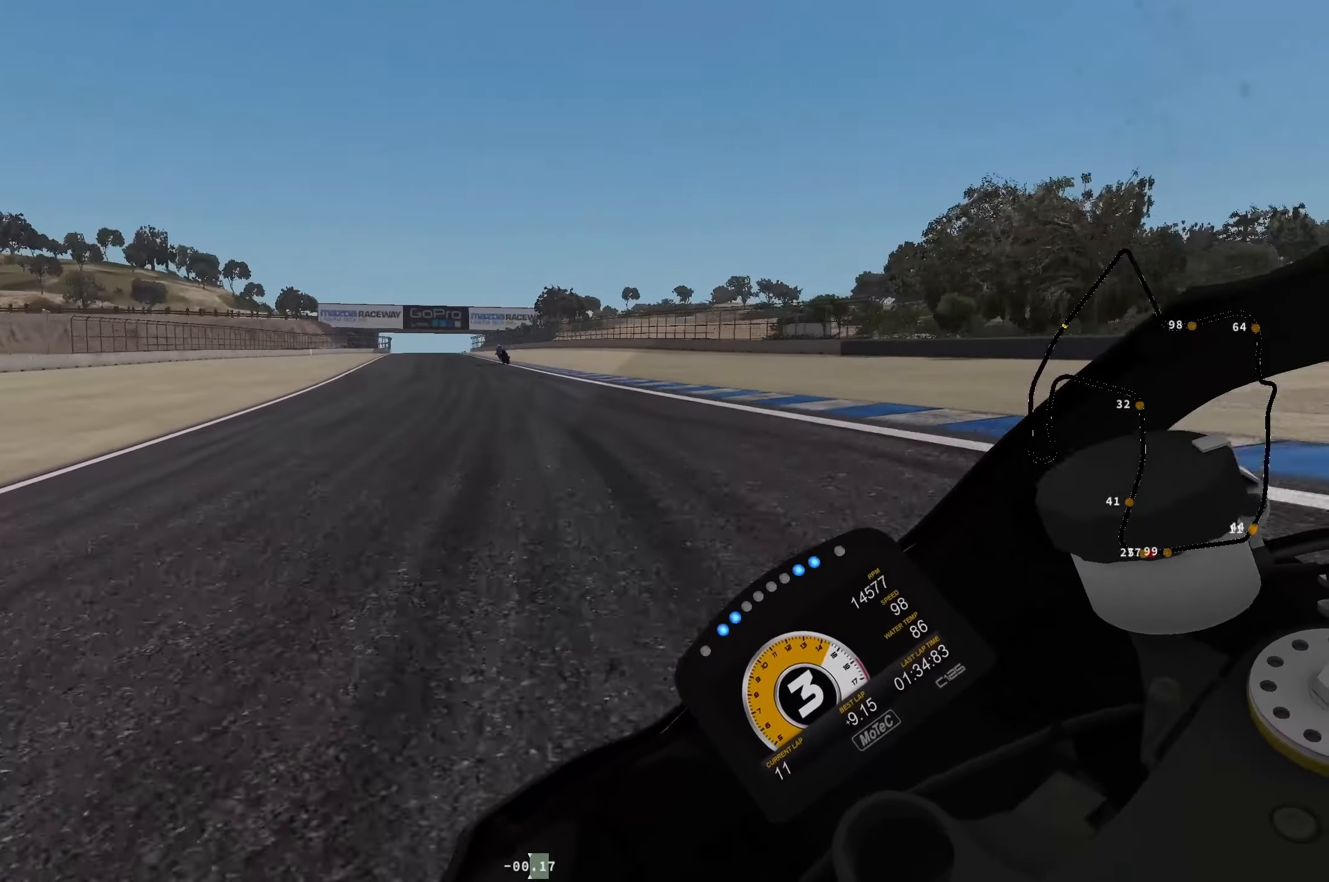
{"buttons": ["R2"], "left_stick": "up", "events": [[383, "left_stick", "up"]]}
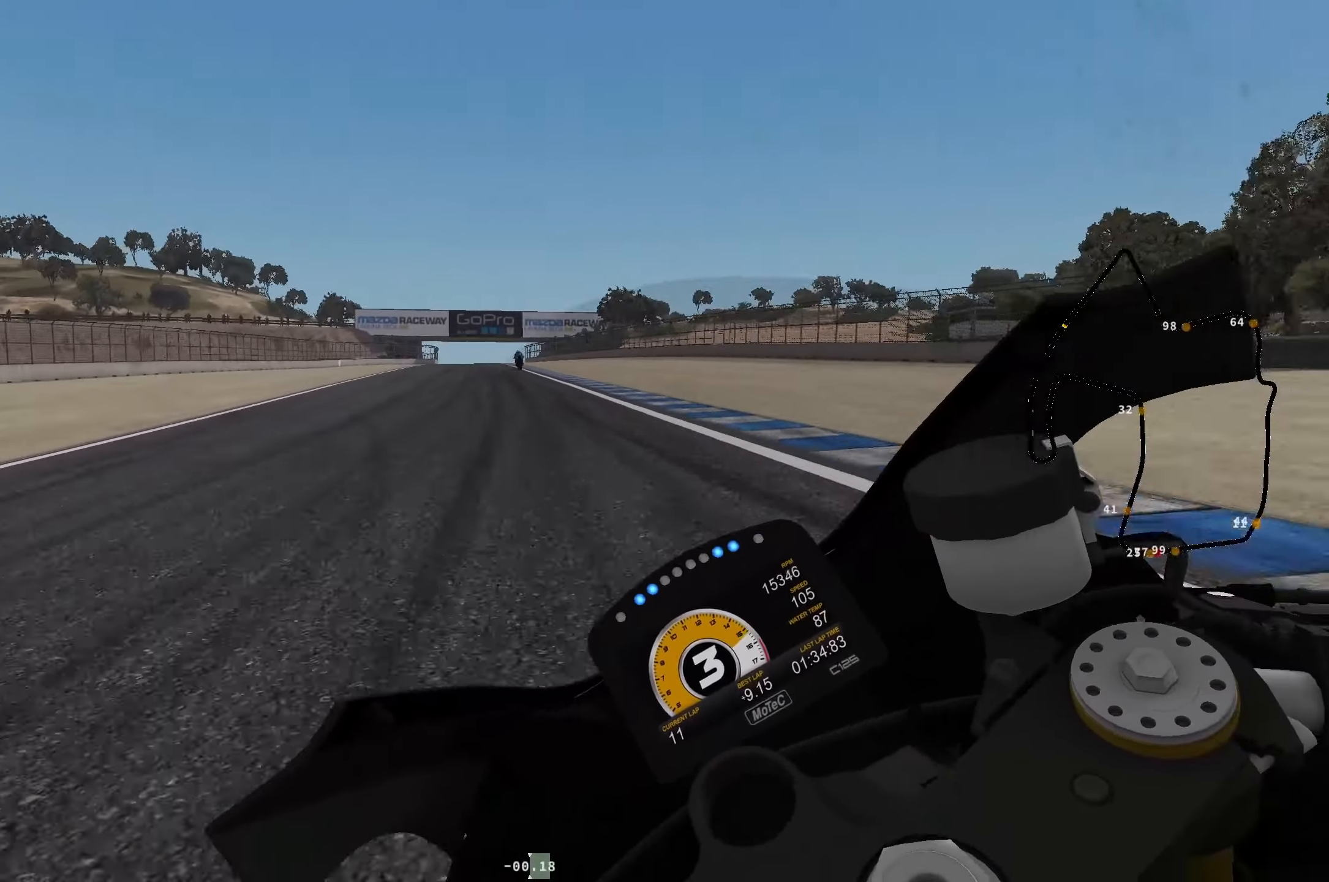
{"buttons": ["R2"], "left_stick": "up", "events": [[250, "B", "down"], [316, "left_stick", "center"], [333, "B", "up"], [500, "left_stick", "up"]]}
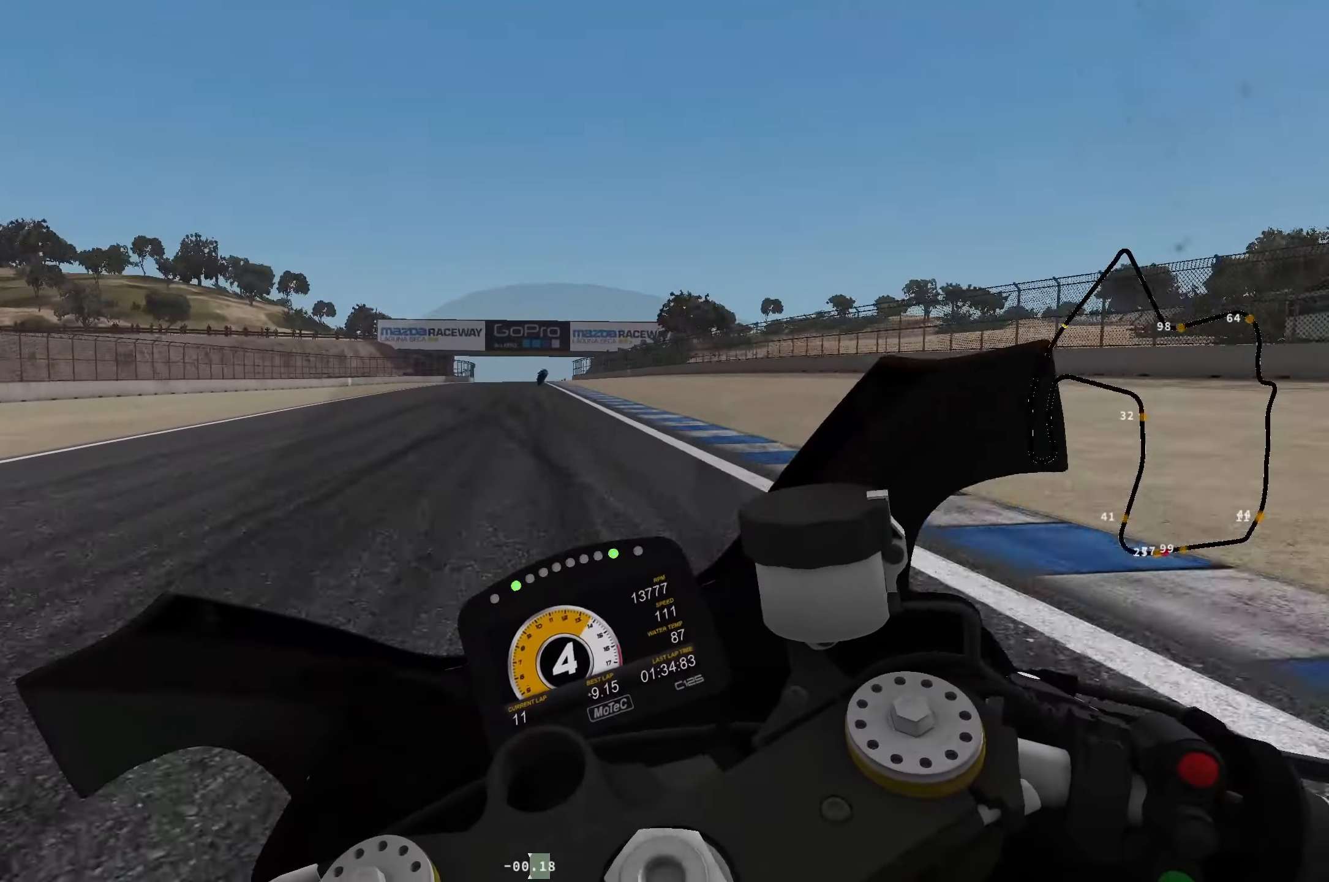
{"buttons": ["R2"], "left_stick": "up", "events": []}
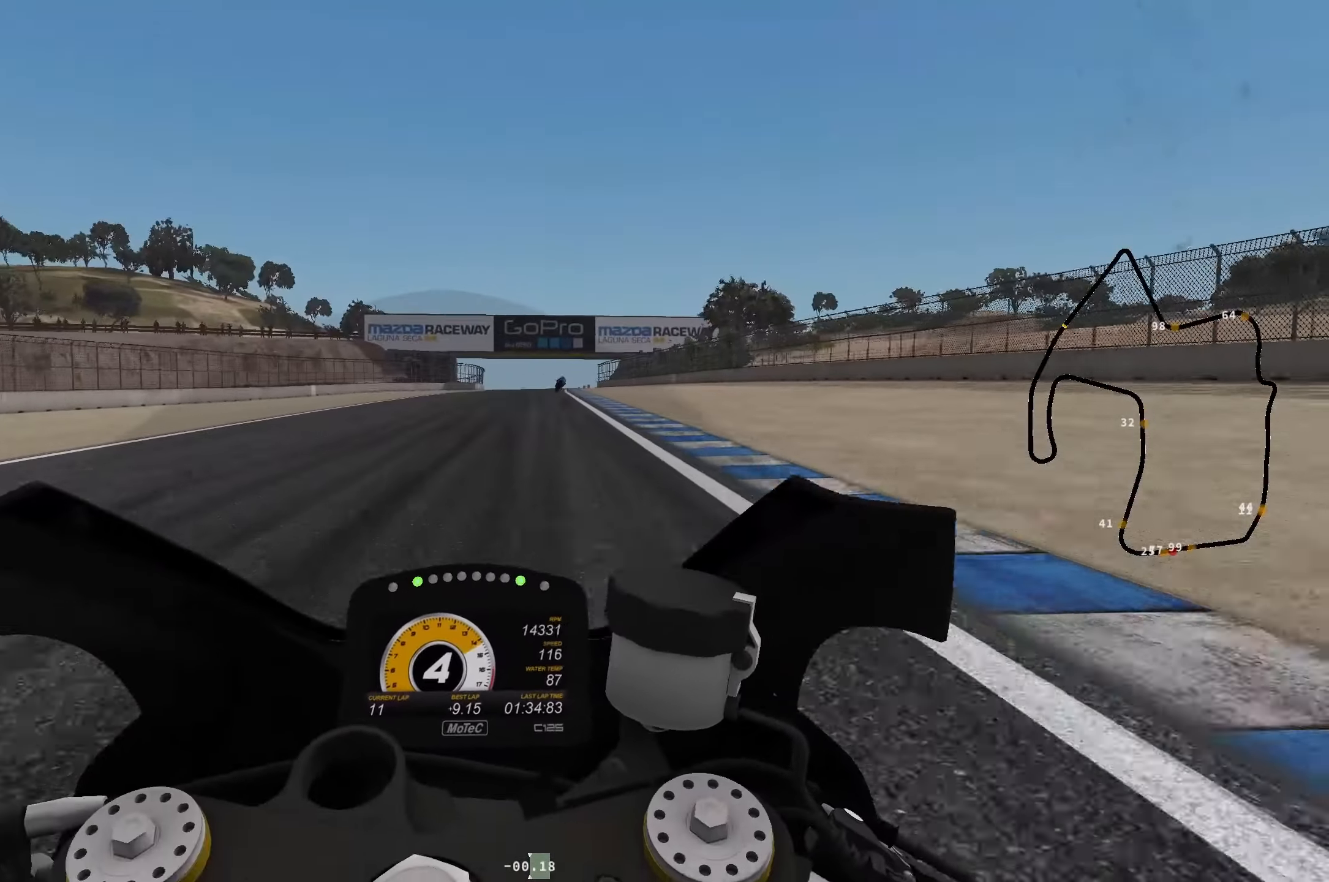
{"buttons": ["R2"], "left_stick": "up", "events": []}
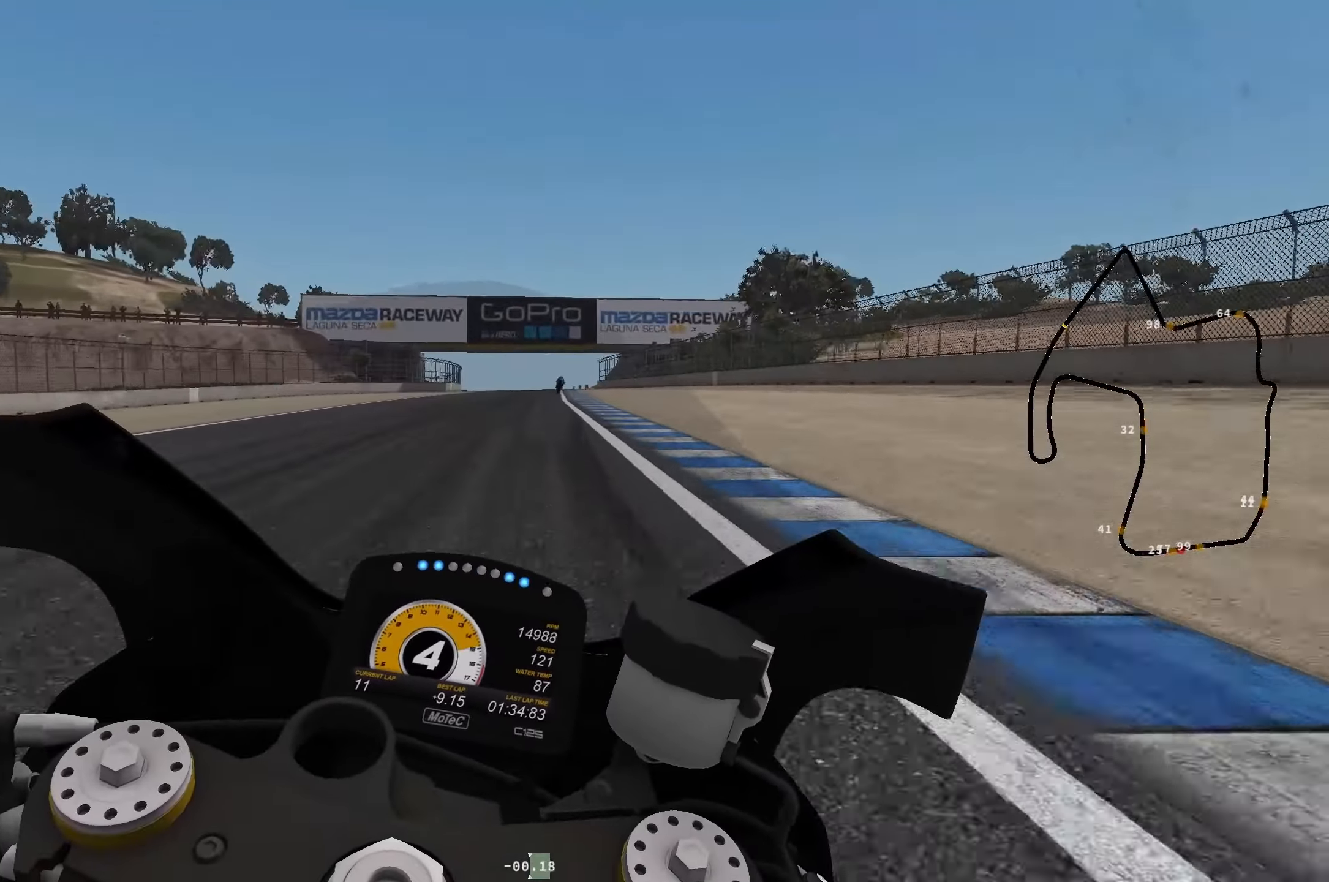
{"buttons": ["R2"], "left_stick": "up", "events": []}
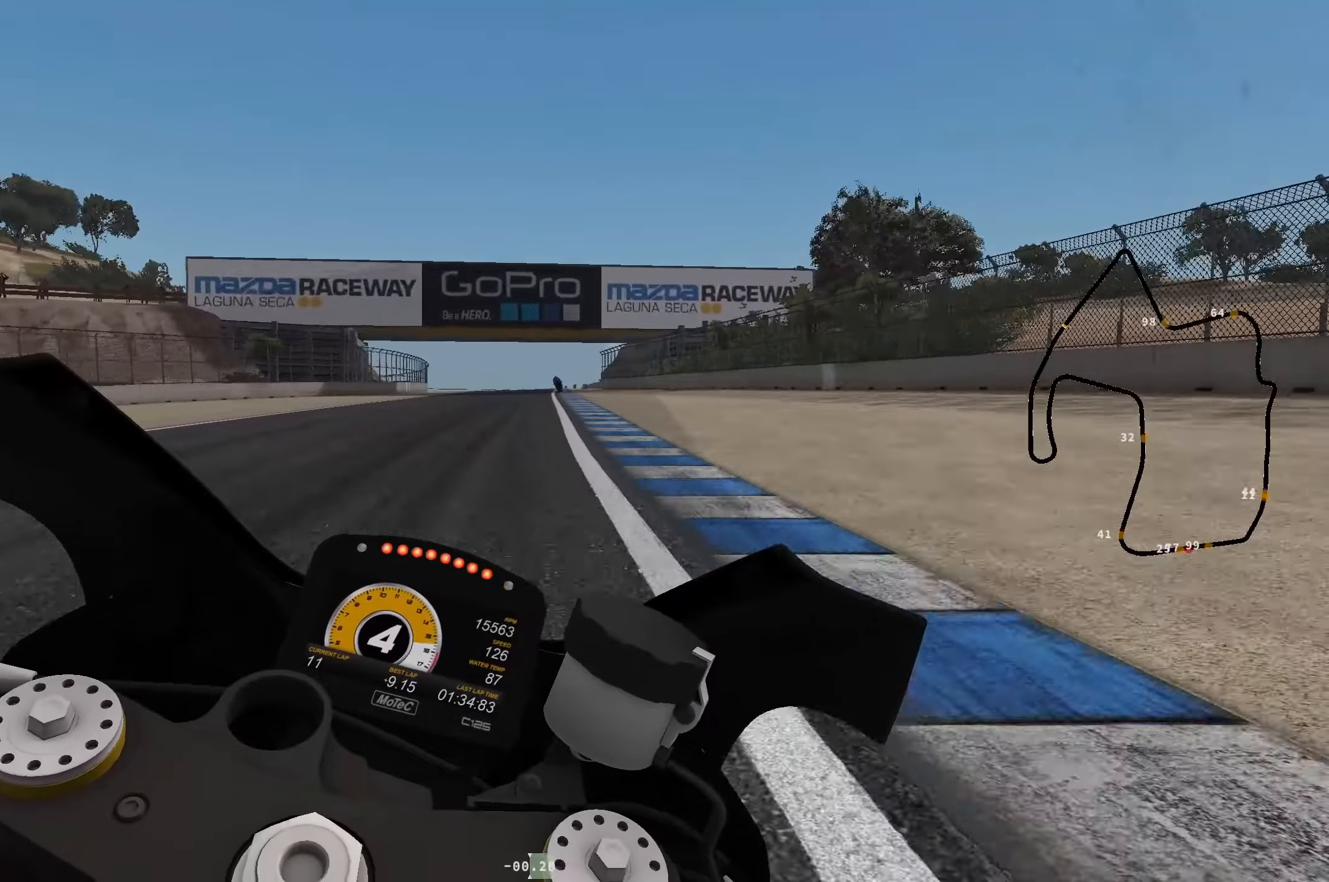
{"buttons": ["R2"], "left_stick": "center", "events": [[183, "B", "down"], [250, "B", "up"], [500, "left_stick", "center"]]}
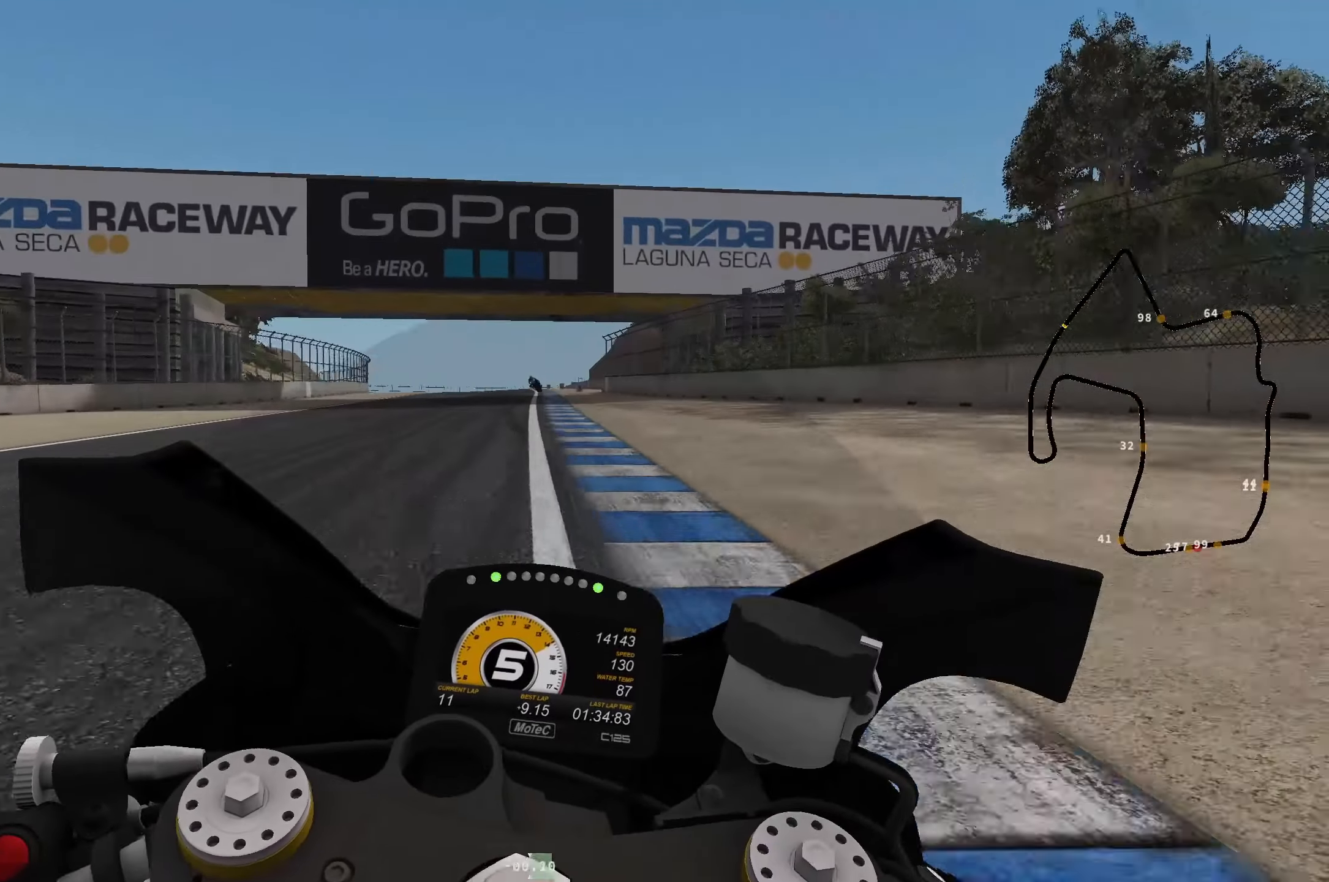
{"buttons": ["L2"], "left_stick": "down-left", "events": [[83, "left_stick", "down-left"], [283, "L2", "down"], [283, "R2", "up"], [350, "X", "down"], [433, "X", "up"]]}
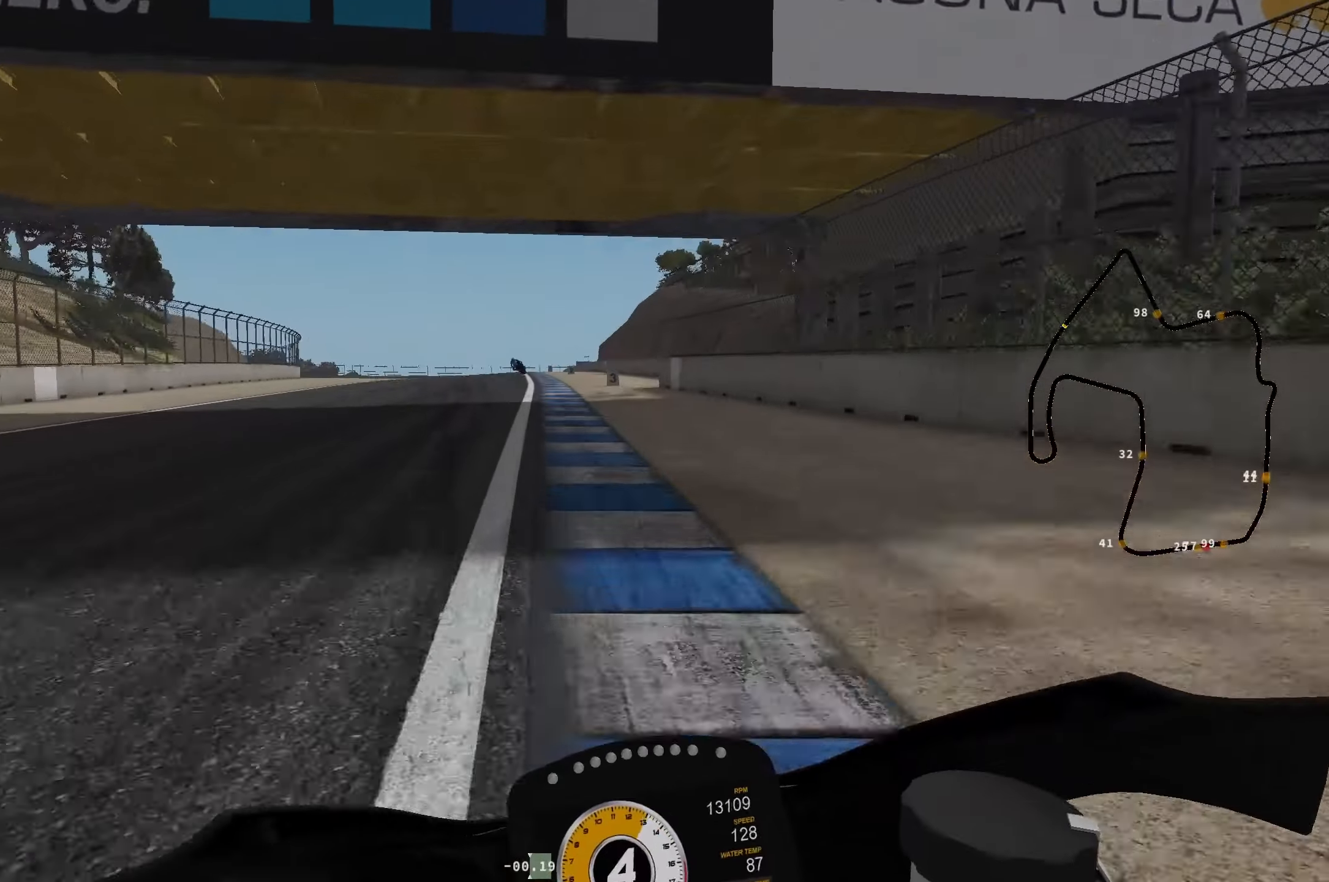
{"buttons": ["L2", "R2"], "left_stick": "down-left", "events": [[17, "X", "down"], [100, "X", "up"], [333, "R2", "down"], [433, "R2", "up"], [500, "R2", "down"]]}
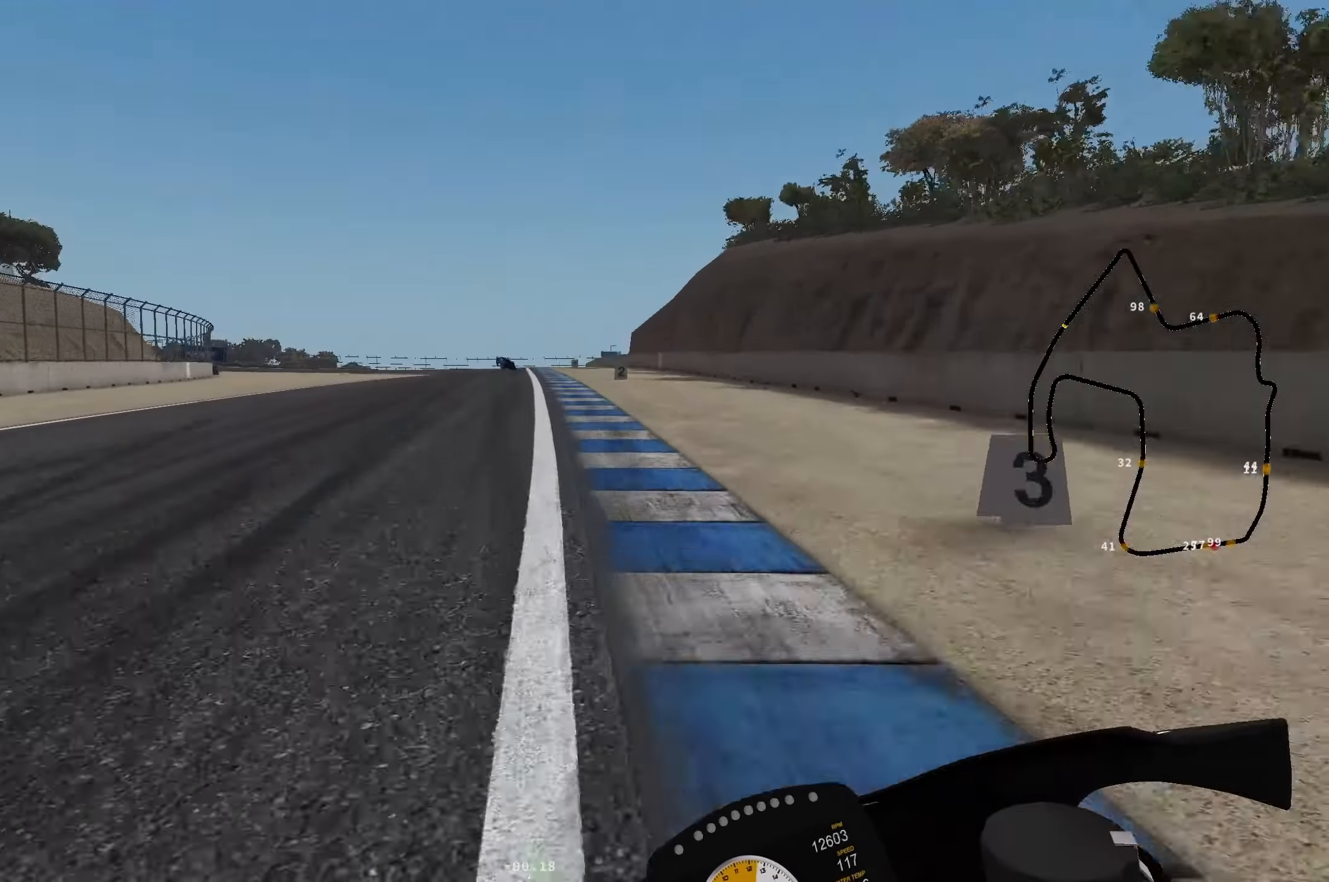
{"buttons": ["L2", "R2"], "left_stick": "down-left", "events": [[100, "R2", "up"], [167, "R2", "down"], [250, "R2", "up"], [333, "R2", "down"], [417, "R2", "up"], [500, "R2", "down"]]}
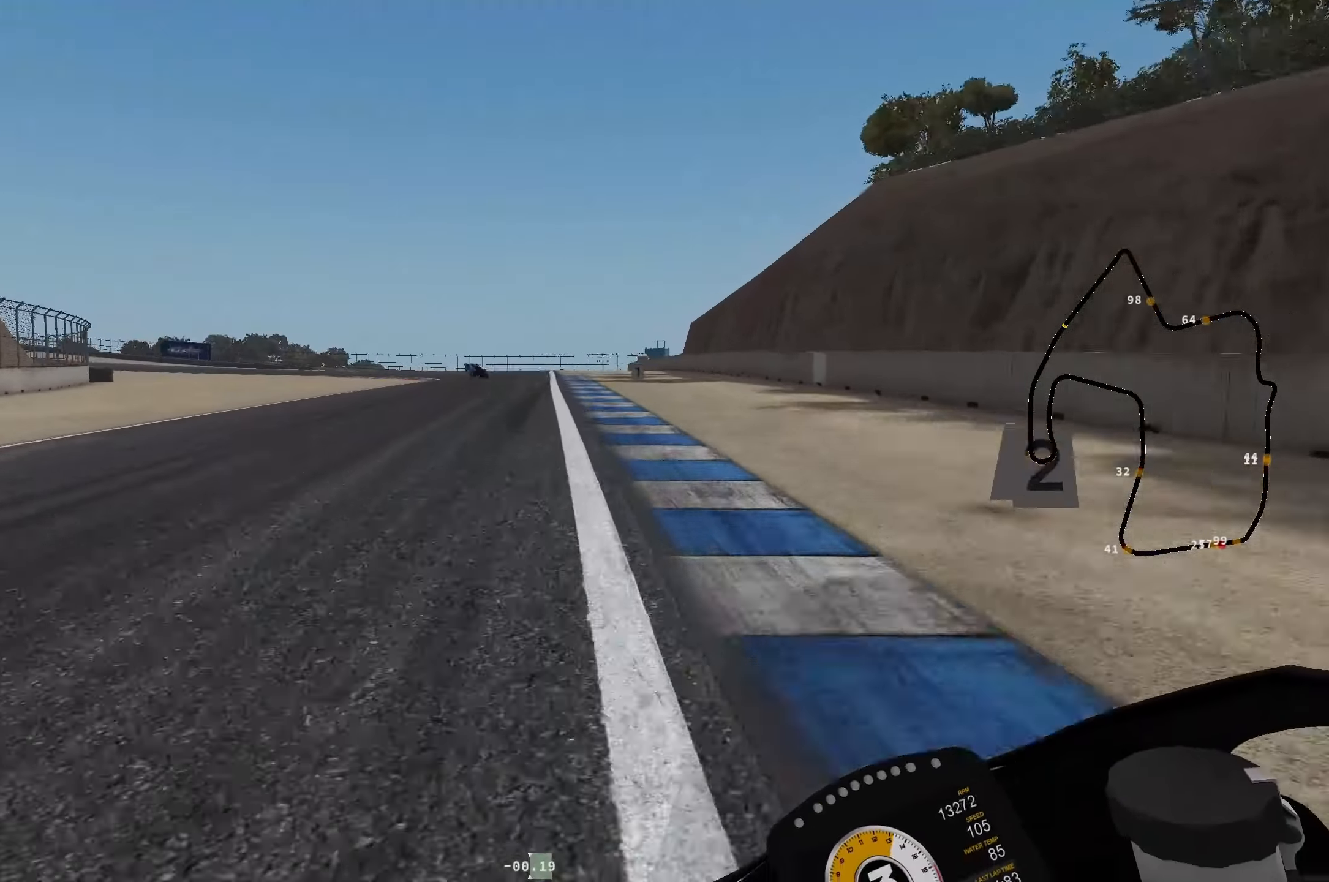
{"buttons": ["R2"], "left_stick": "up-left", "events": [[100, "R2", "up"], [233, "left_stick", "left"], [350, "R2", "down"], [383, "L2", "up"], [433, "left_stick", "up-left"]]}
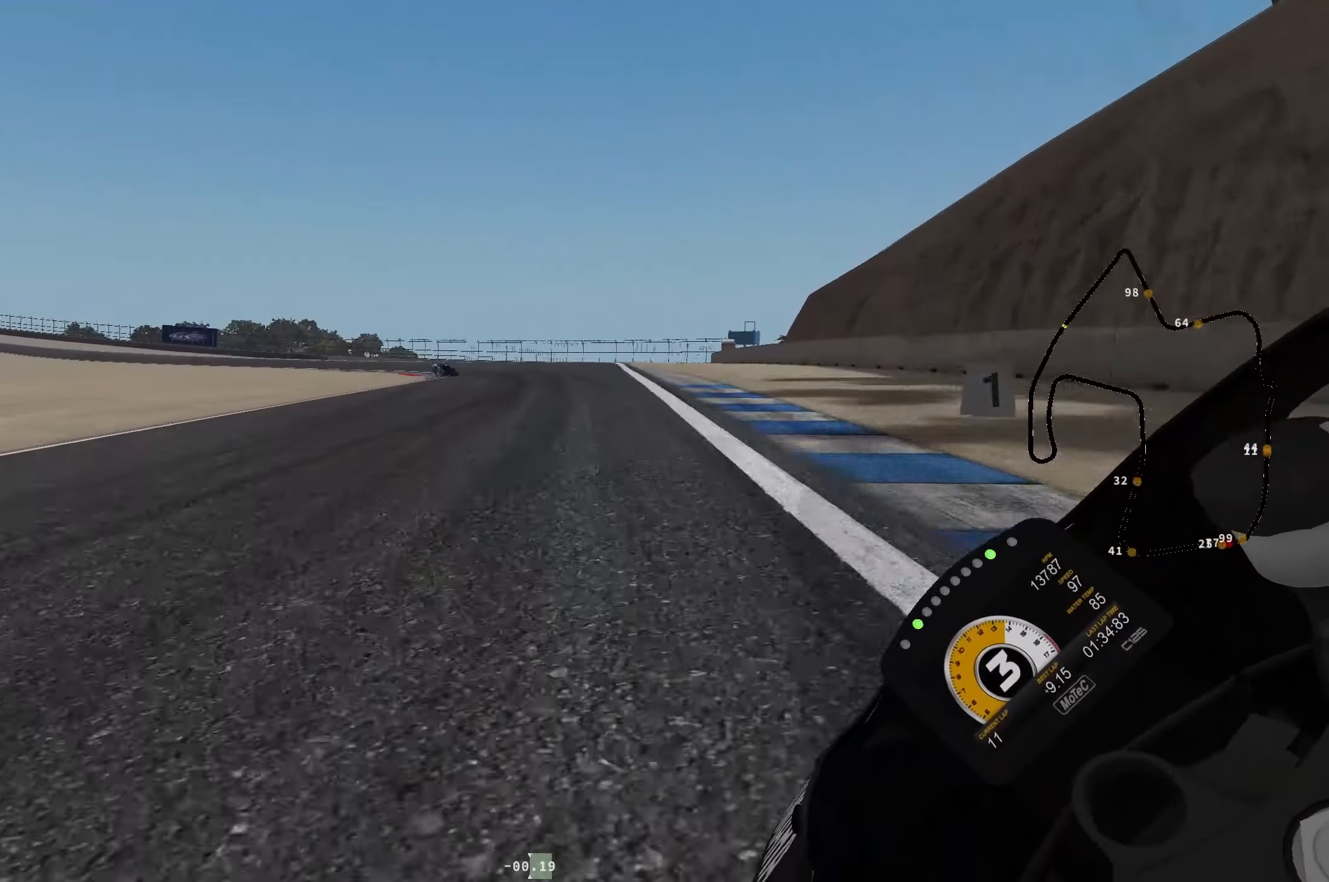
{"buttons": [], "left_stick": "left", "events": [[417, "left_stick", "left"], [450, "R2", "up"]]}
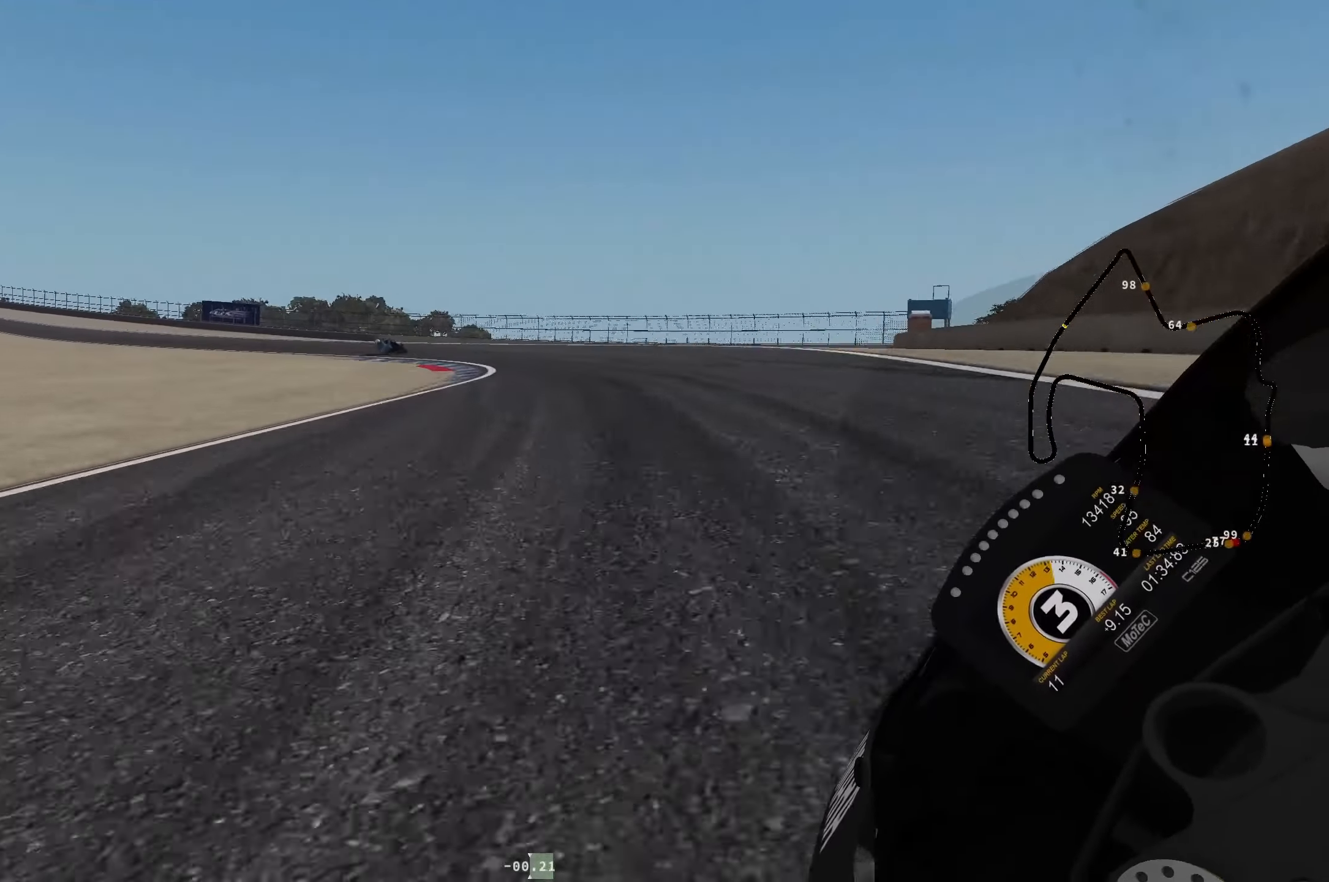
{"buttons": ["R2", "L3"], "left_stick": "left", "events": [[83, "R1", "down"], [233, "R1", "up"], [350, "L3", "down"], [500, "R2", "down"]]}
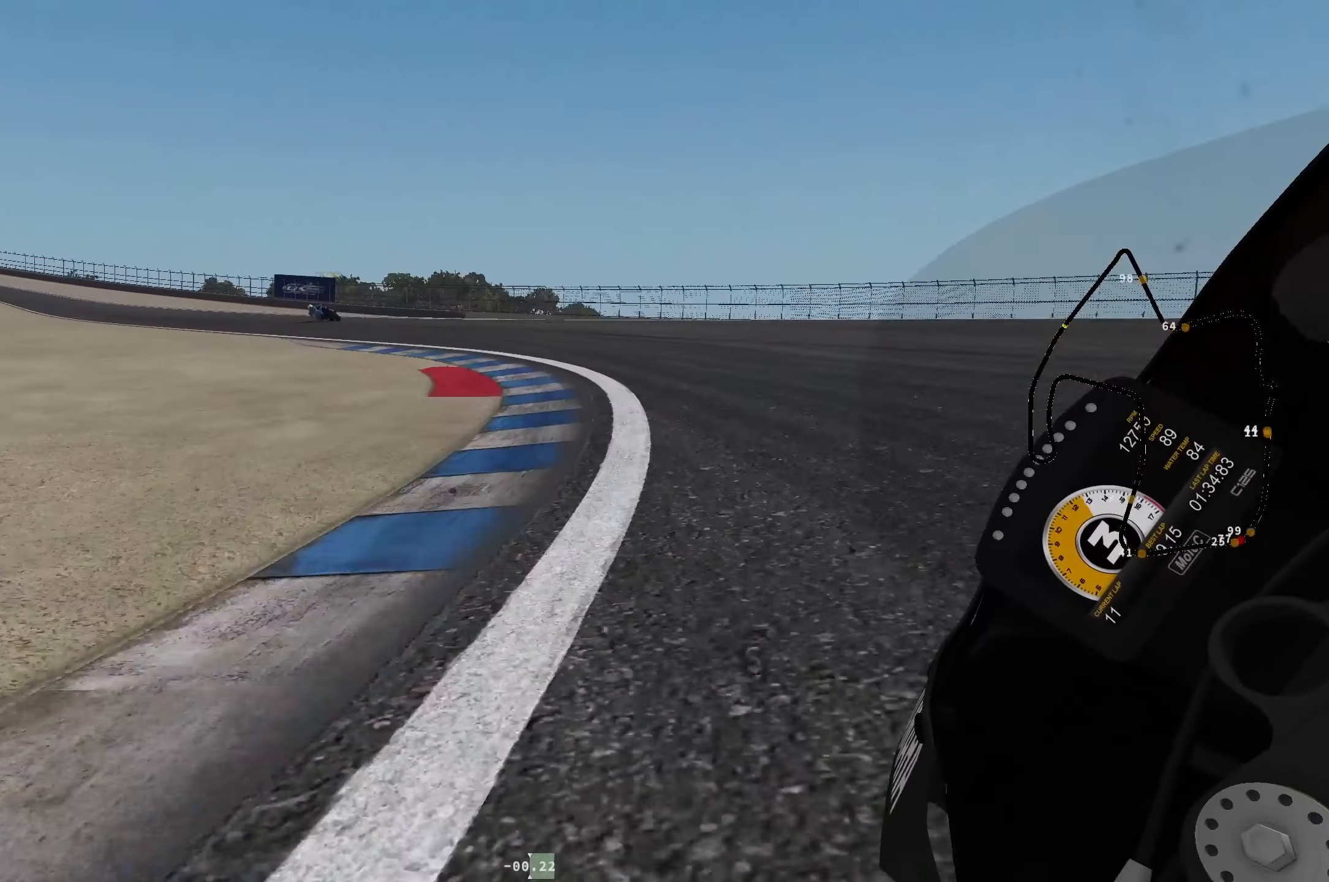
{"buttons": ["R2", "L3"], "left_stick": "up-left", "events": [[100, "left_stick", "up-left"]]}
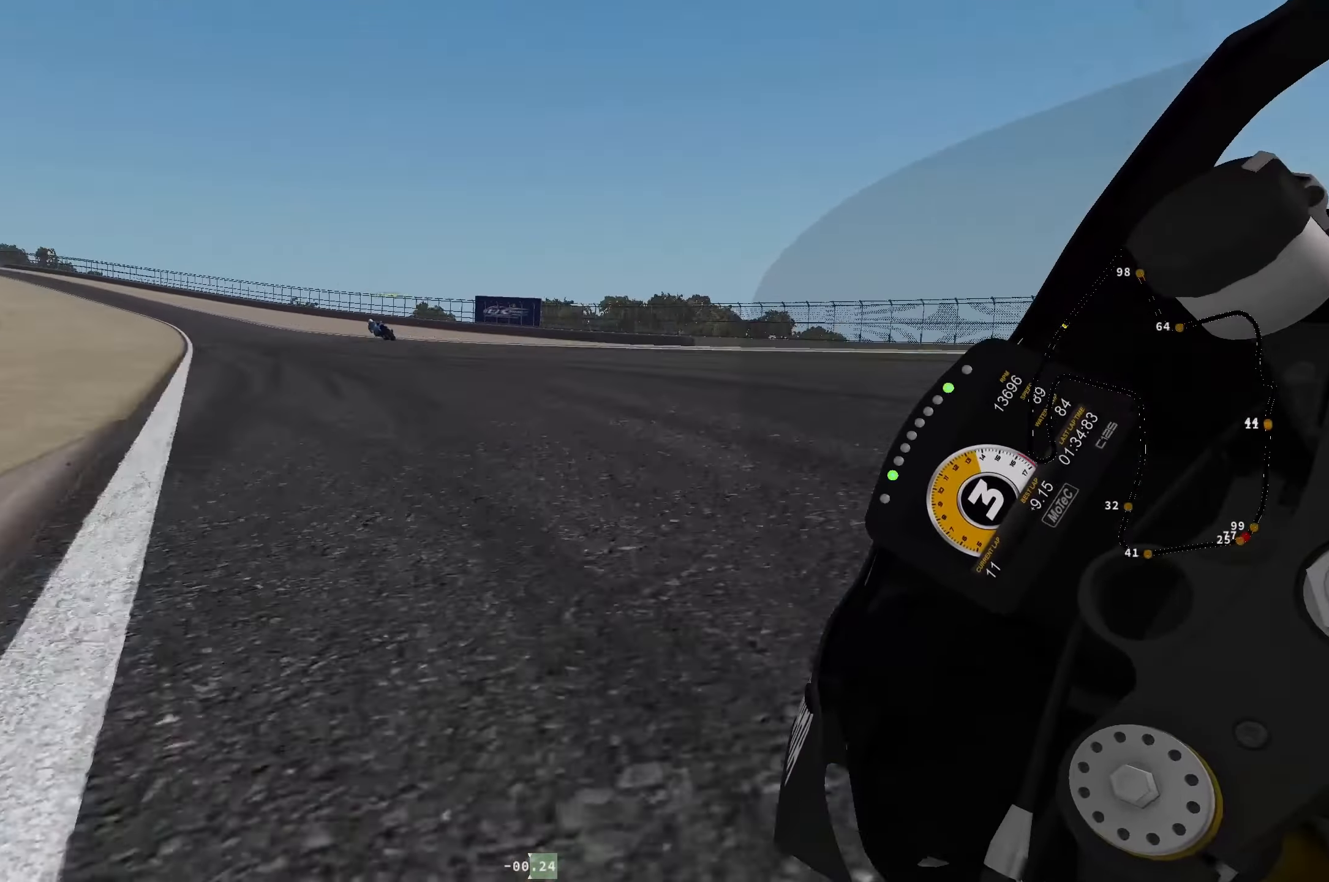
{"buttons": ["R2", "L3"], "left_stick": "up-left", "events": []}
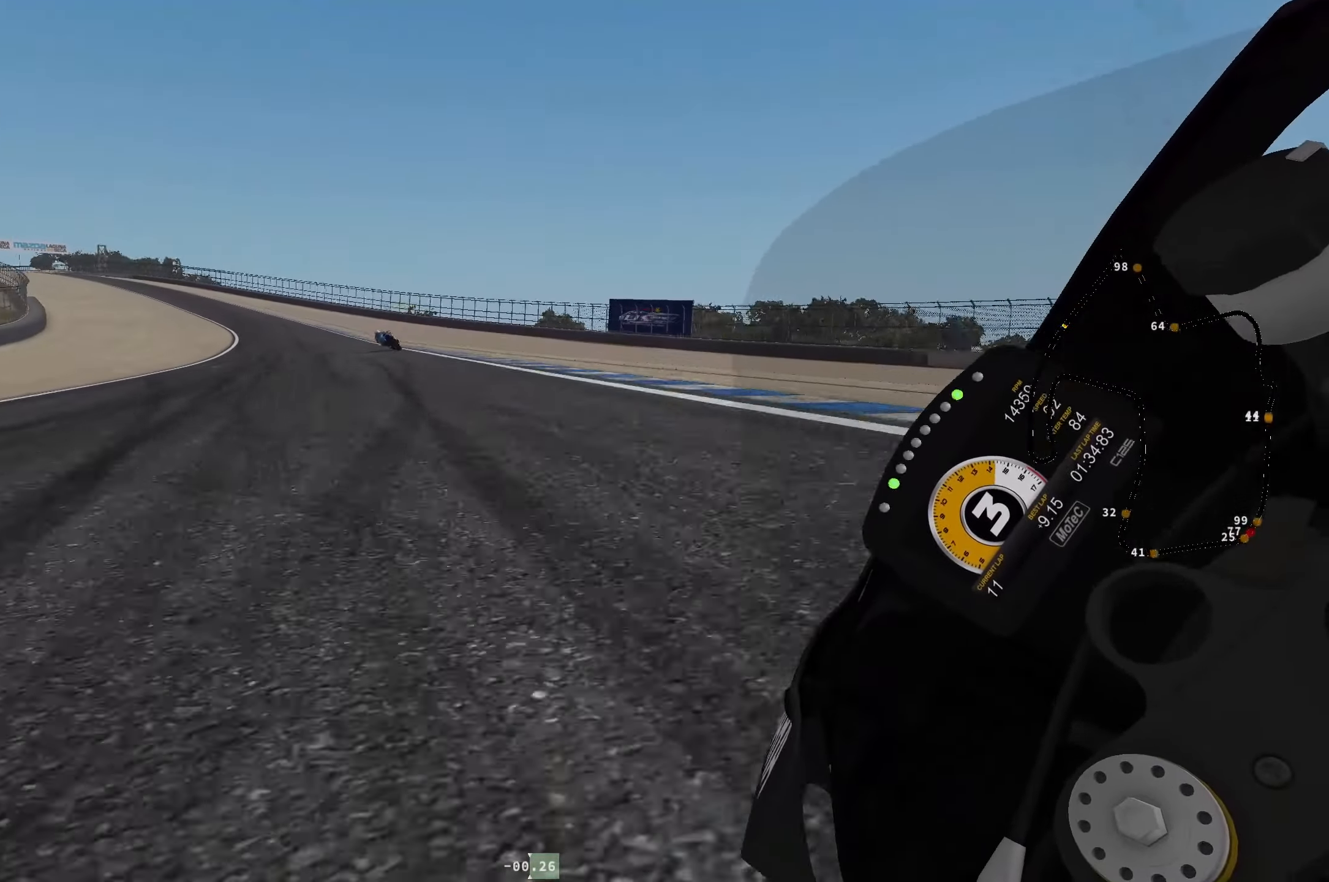
{"buttons": ["R2", "L3"], "left_stick": "up-left", "events": []}
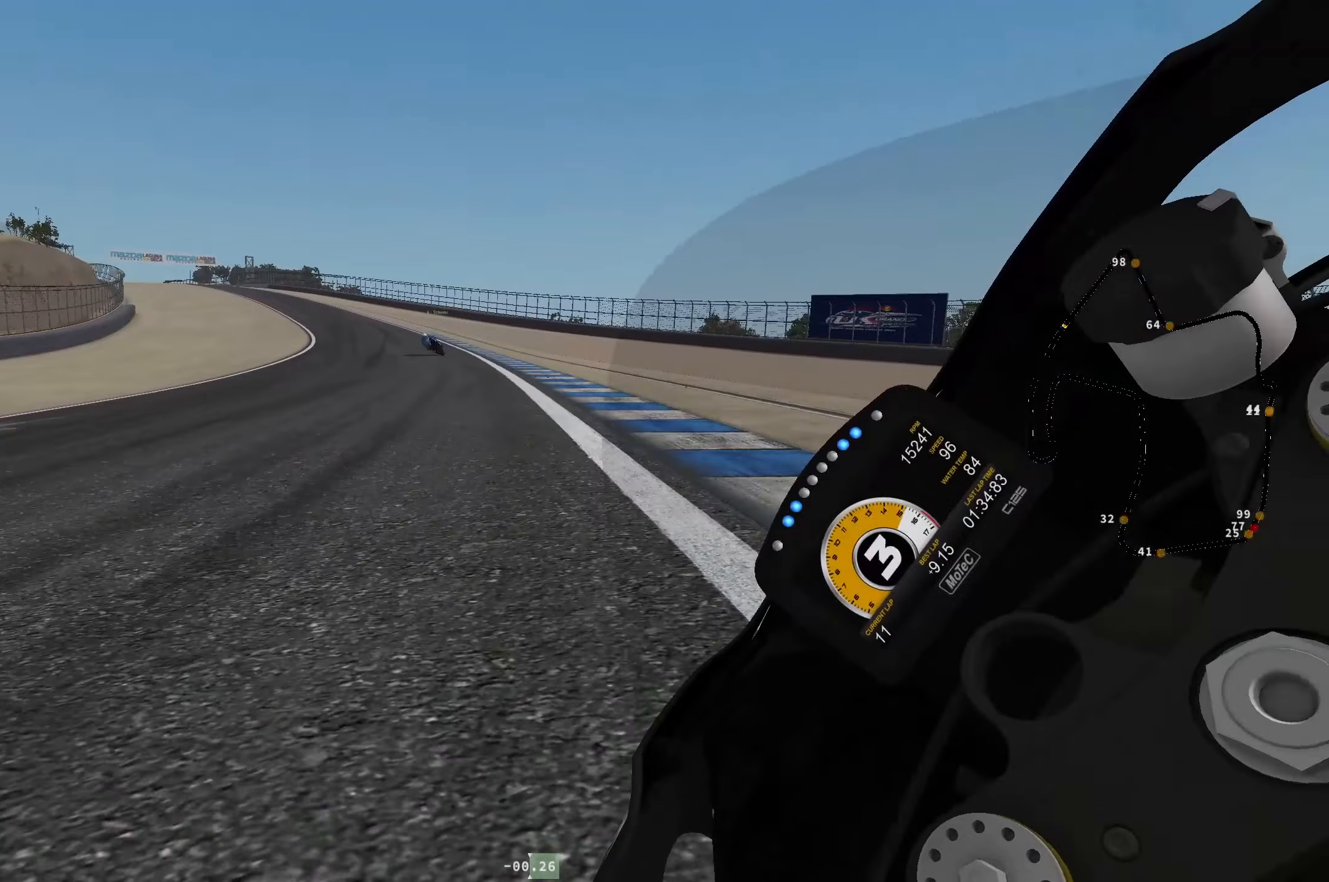
{"buttons": ["R2"], "left_stick": "up-left", "events": [[500, "L3", "up"]]}
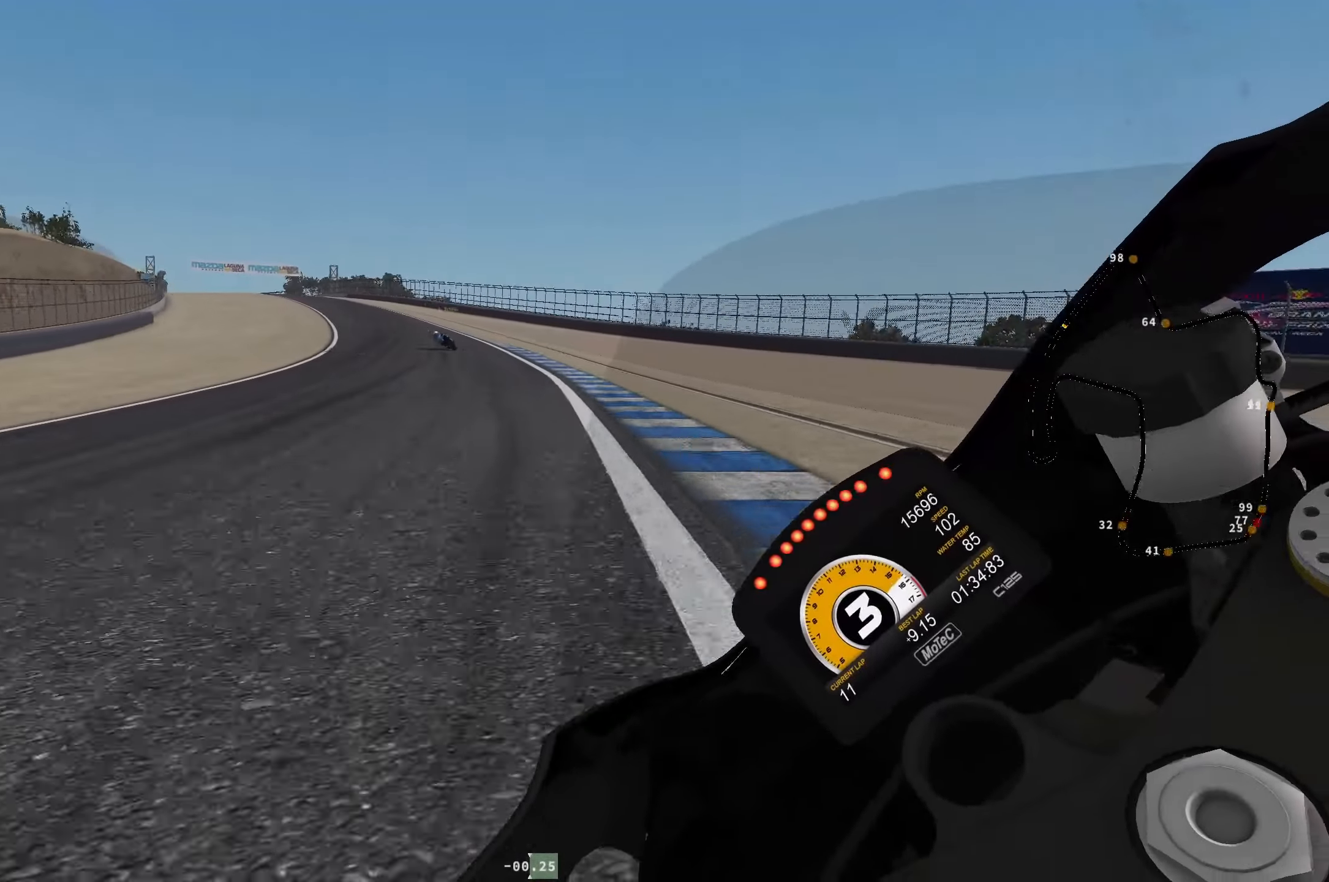
{"buttons": ["R2"], "left_stick": "up-left", "events": [[50, "B", "down"], [84, "B", "up"]]}
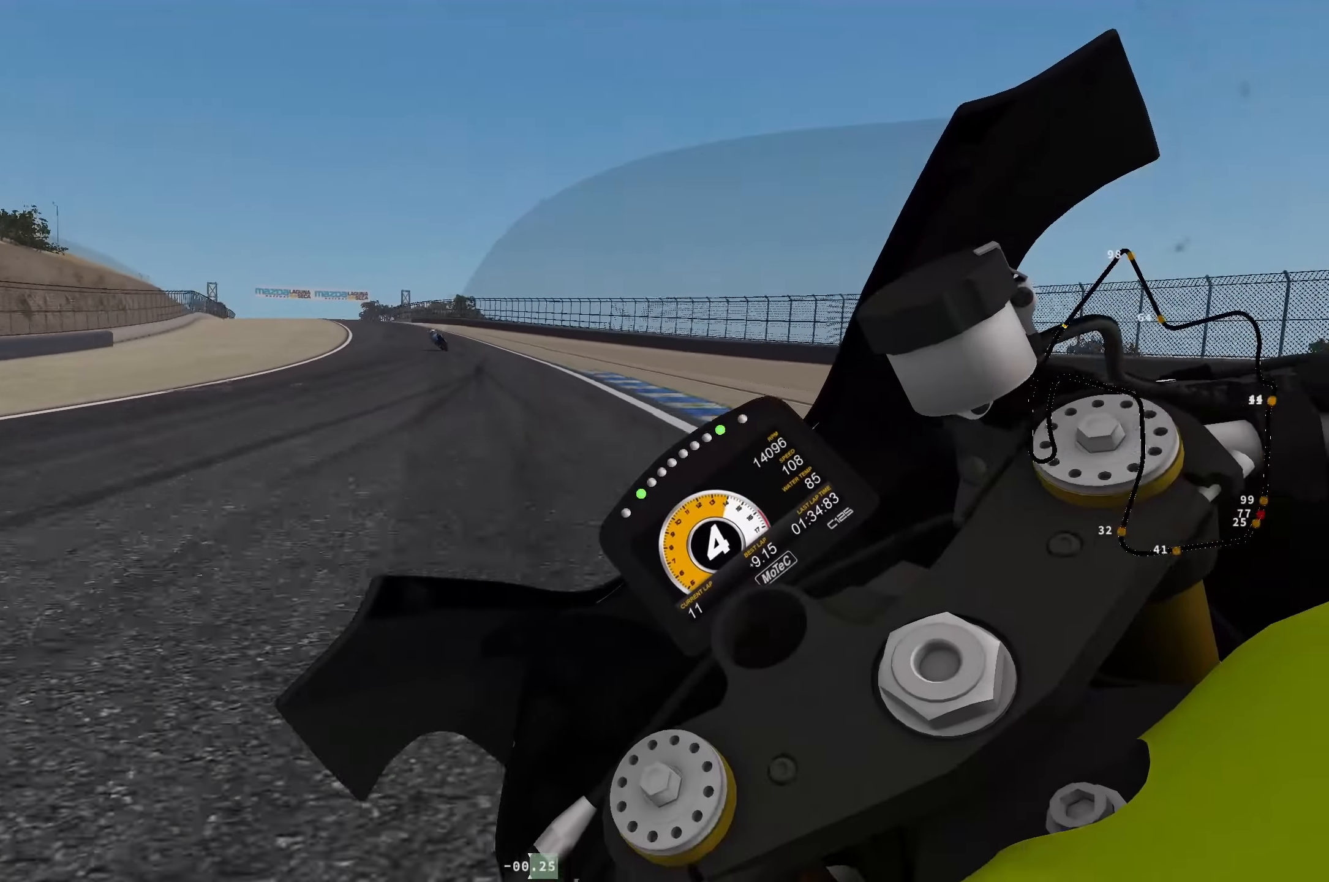
{"buttons": ["R2"], "left_stick": "up-left", "events": []}
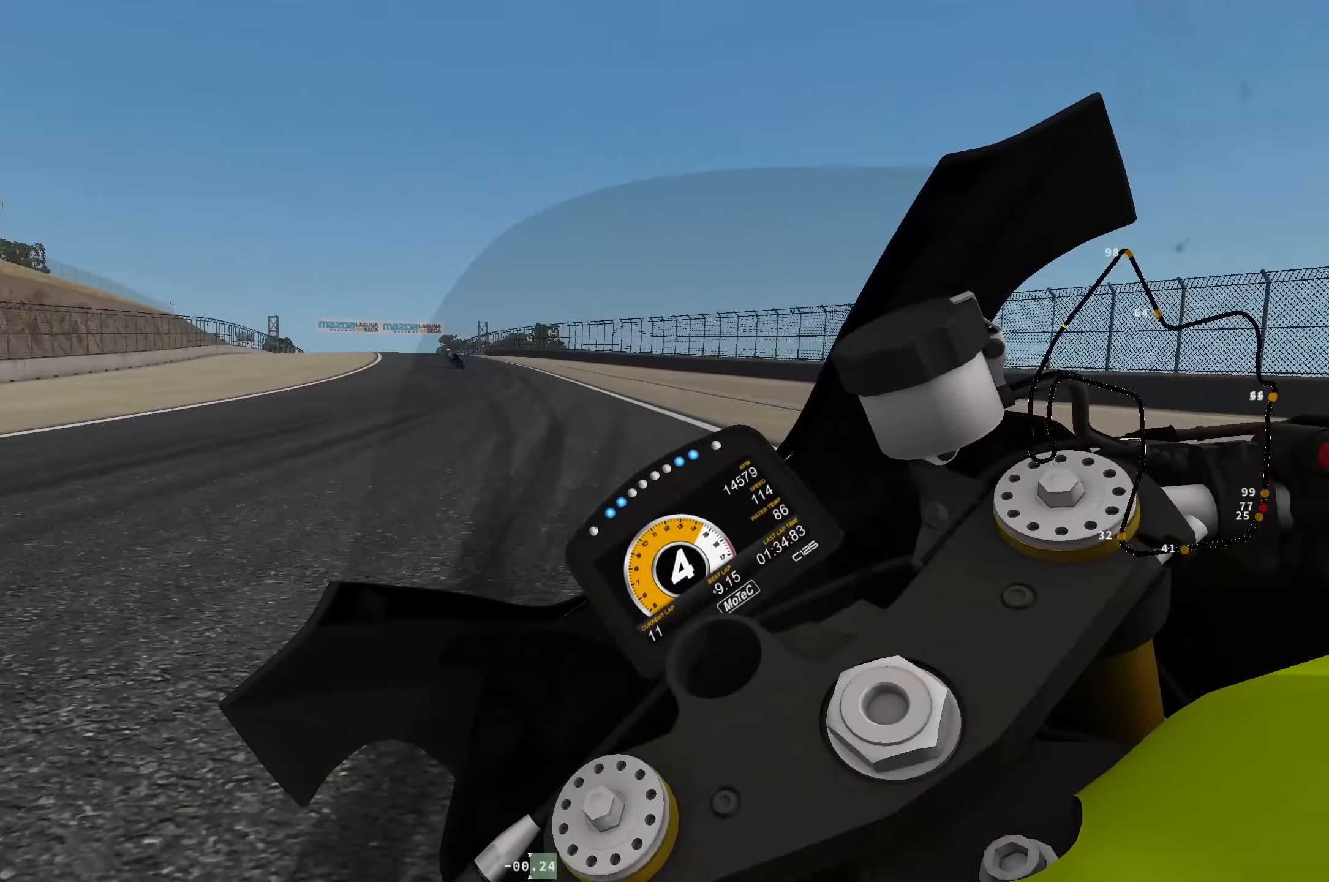
{"buttons": ["R2"], "left_stick": "up-left", "events": []}